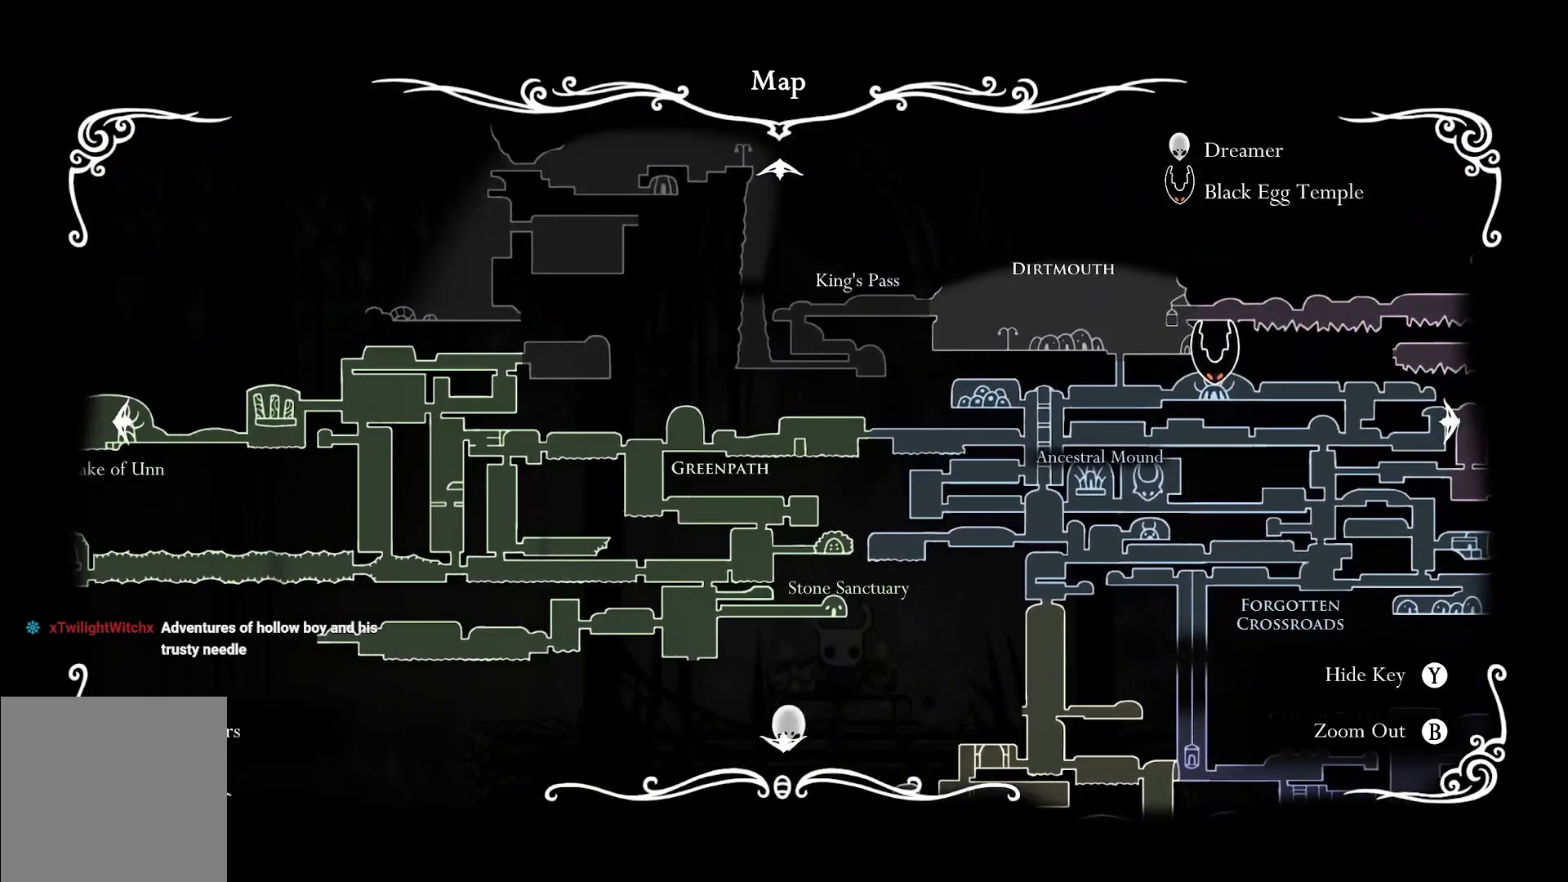
Gameplay with a controller (Xbox layout); each line is a JSON object with the inputs held at the frame after it. "events" lists button and stick changes between this image and that frame as [ms after this image, input, new state], when the widget could be followed in between.
{"buttons": [], "left_stick": "left", "right_stick": "center", "events": [[17, "left_stick", "center"], [133, "left_stick", "left"]]}
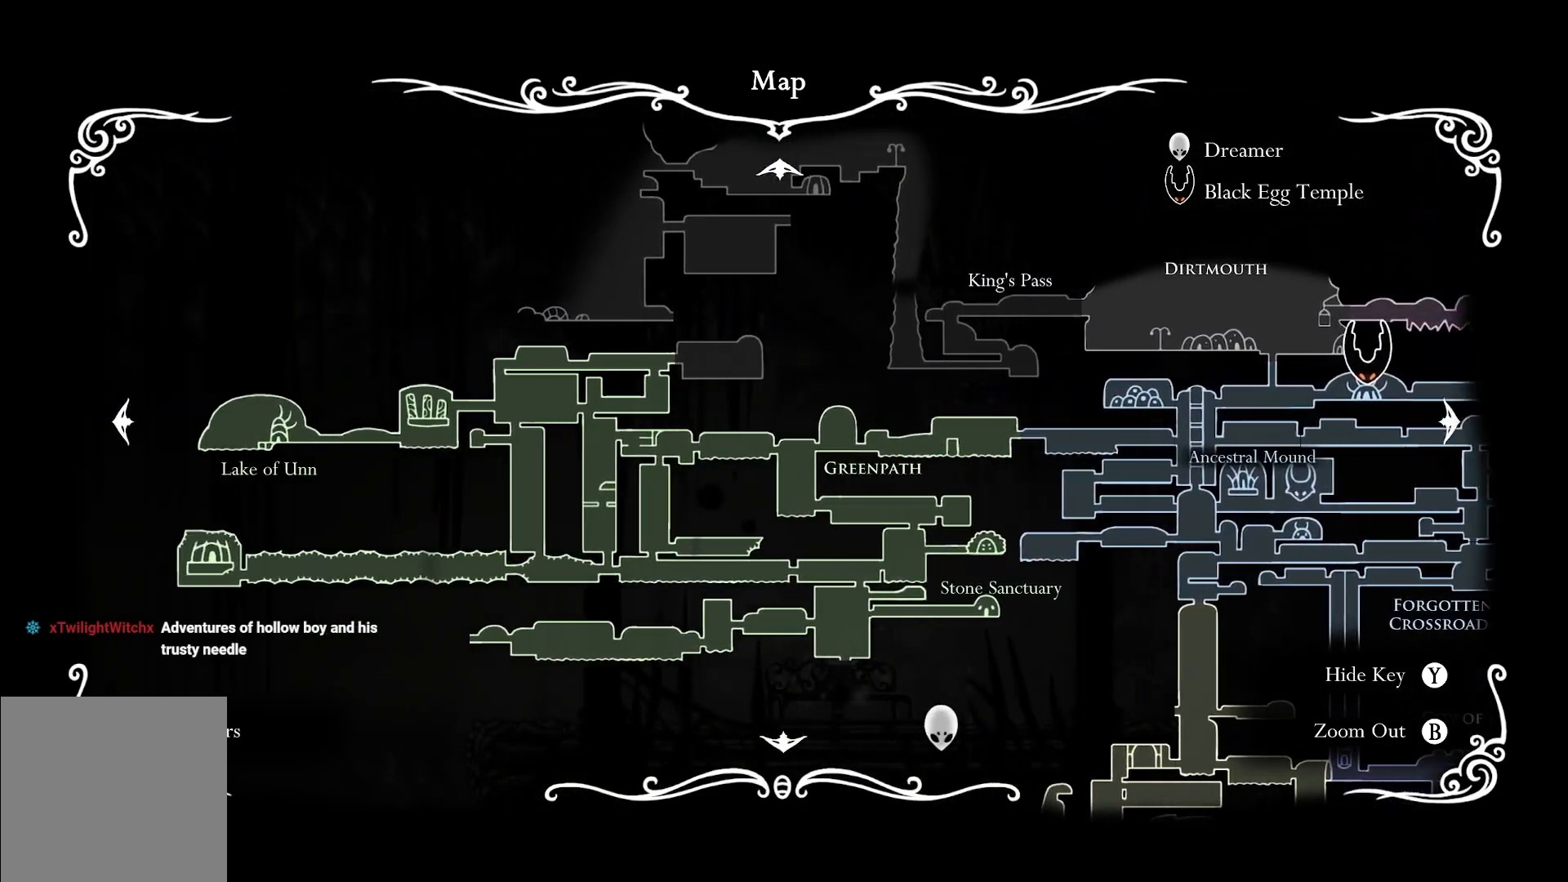
{"buttons": [], "left_stick": "center", "right_stick": "center", "events": [[100, "left_stick", "up-left"], [467, "left_stick", "center"]]}
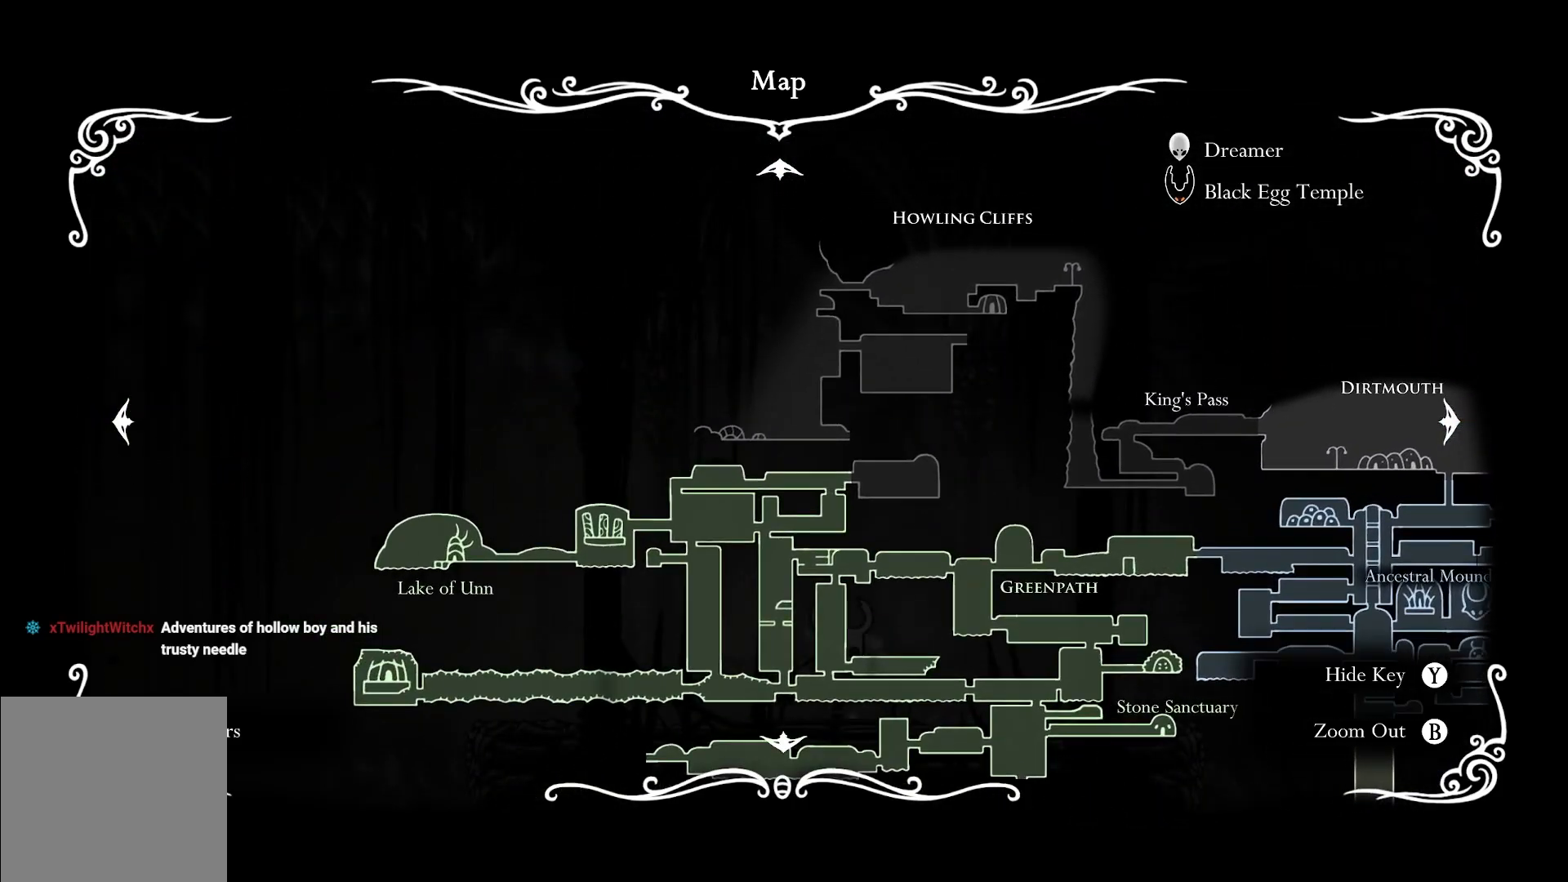
{"buttons": [], "left_stick": "center", "right_stick": "center", "events": []}
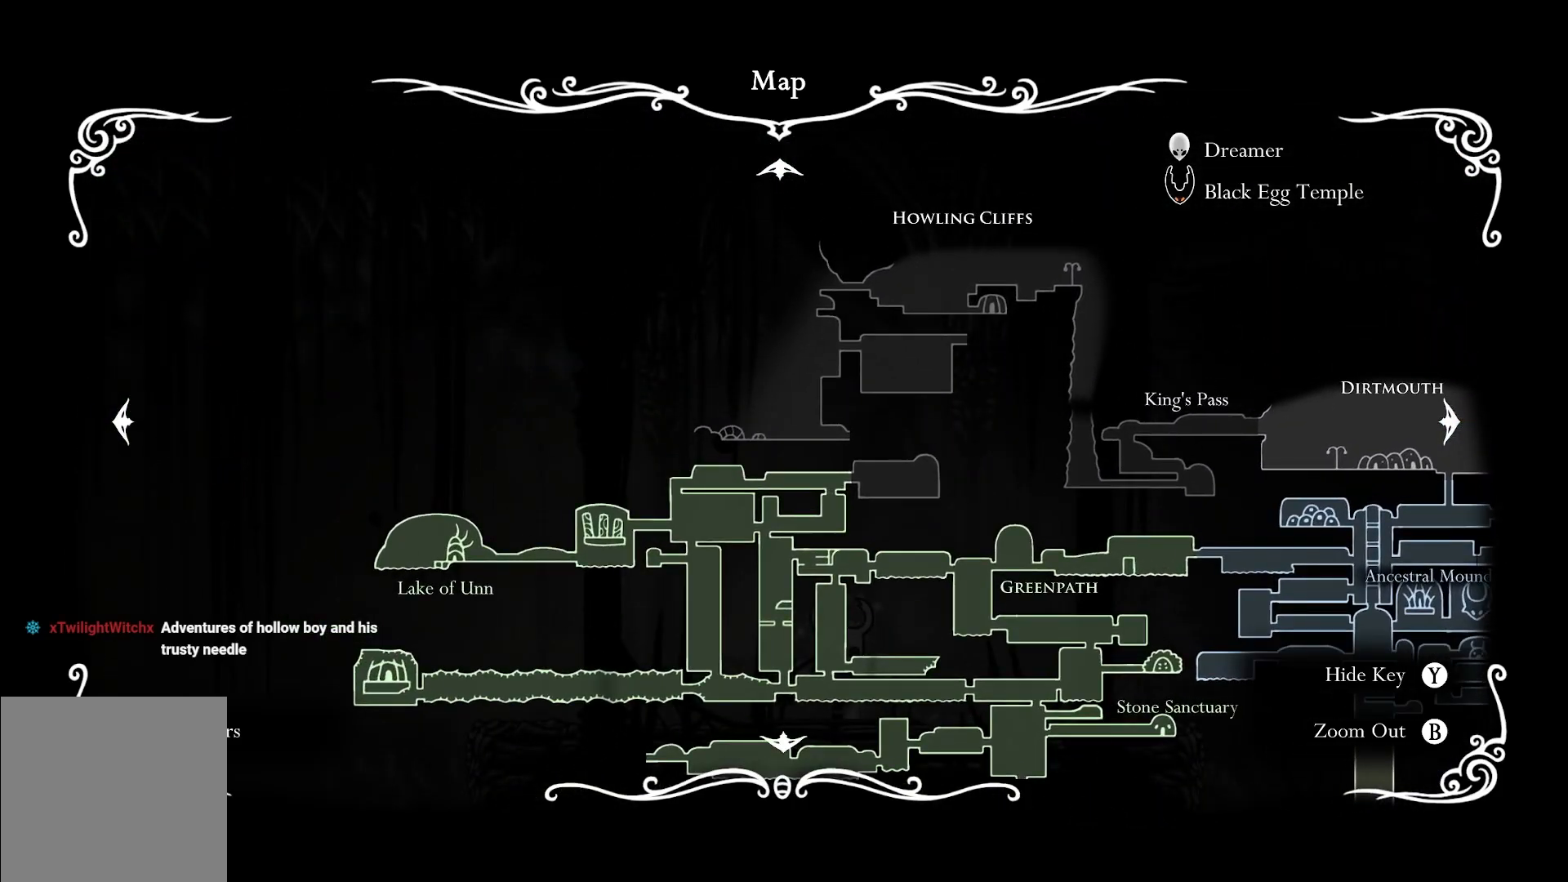
{"buttons": [], "left_stick": "center", "right_stick": "center", "events": [[50, "left_stick", "right"], [417, "left_stick", "center"]]}
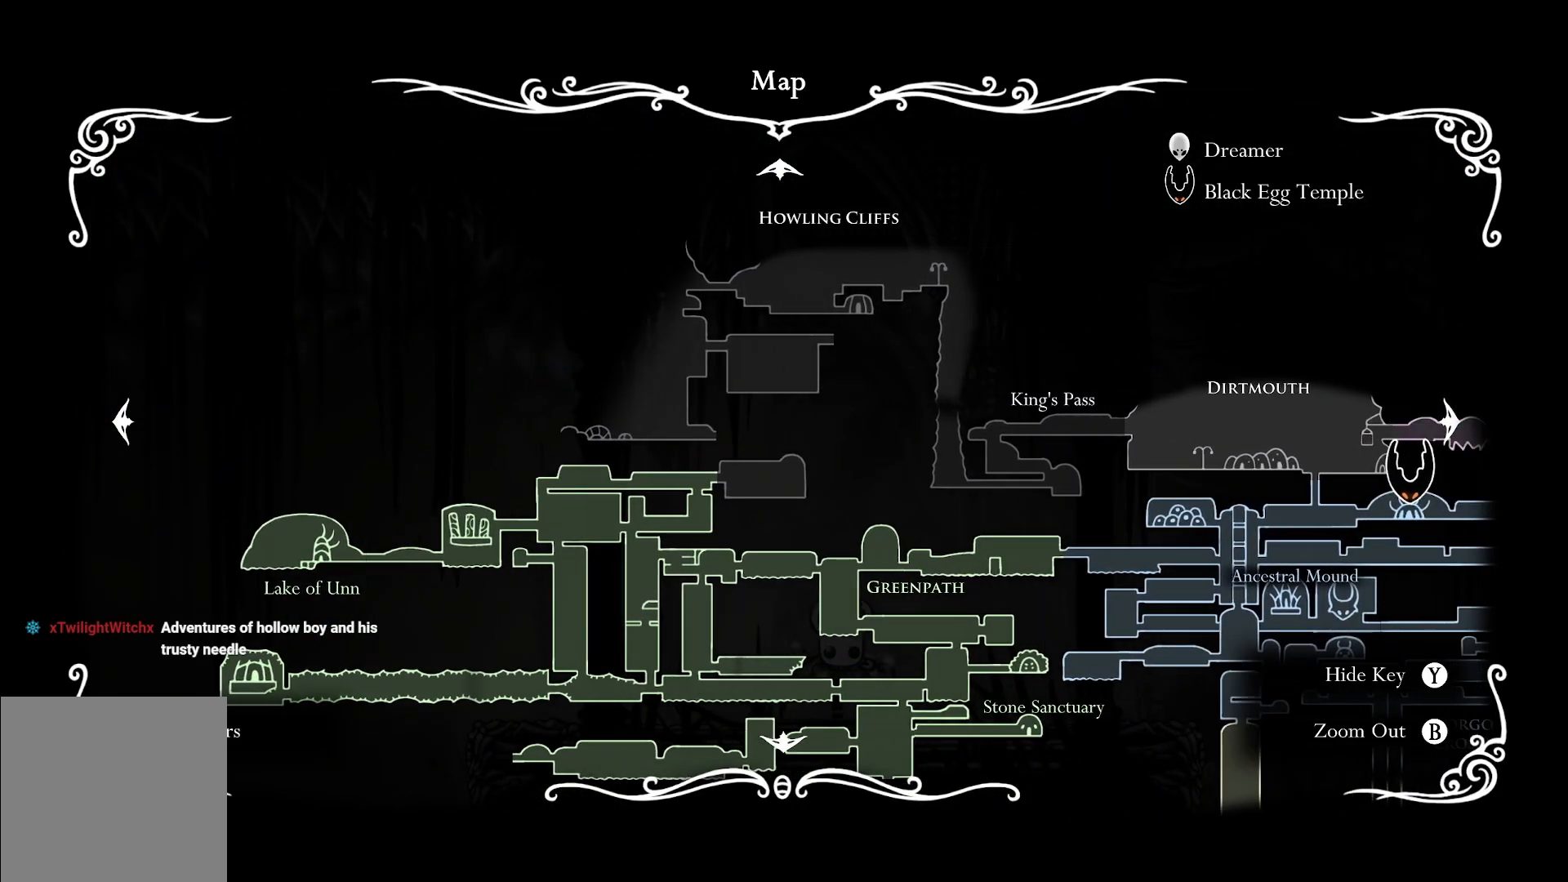
{"buttons": [], "left_stick": "center", "right_stick": "center", "events": [[167, "left_stick", "down-left"], [350, "left_stick", "center"]]}
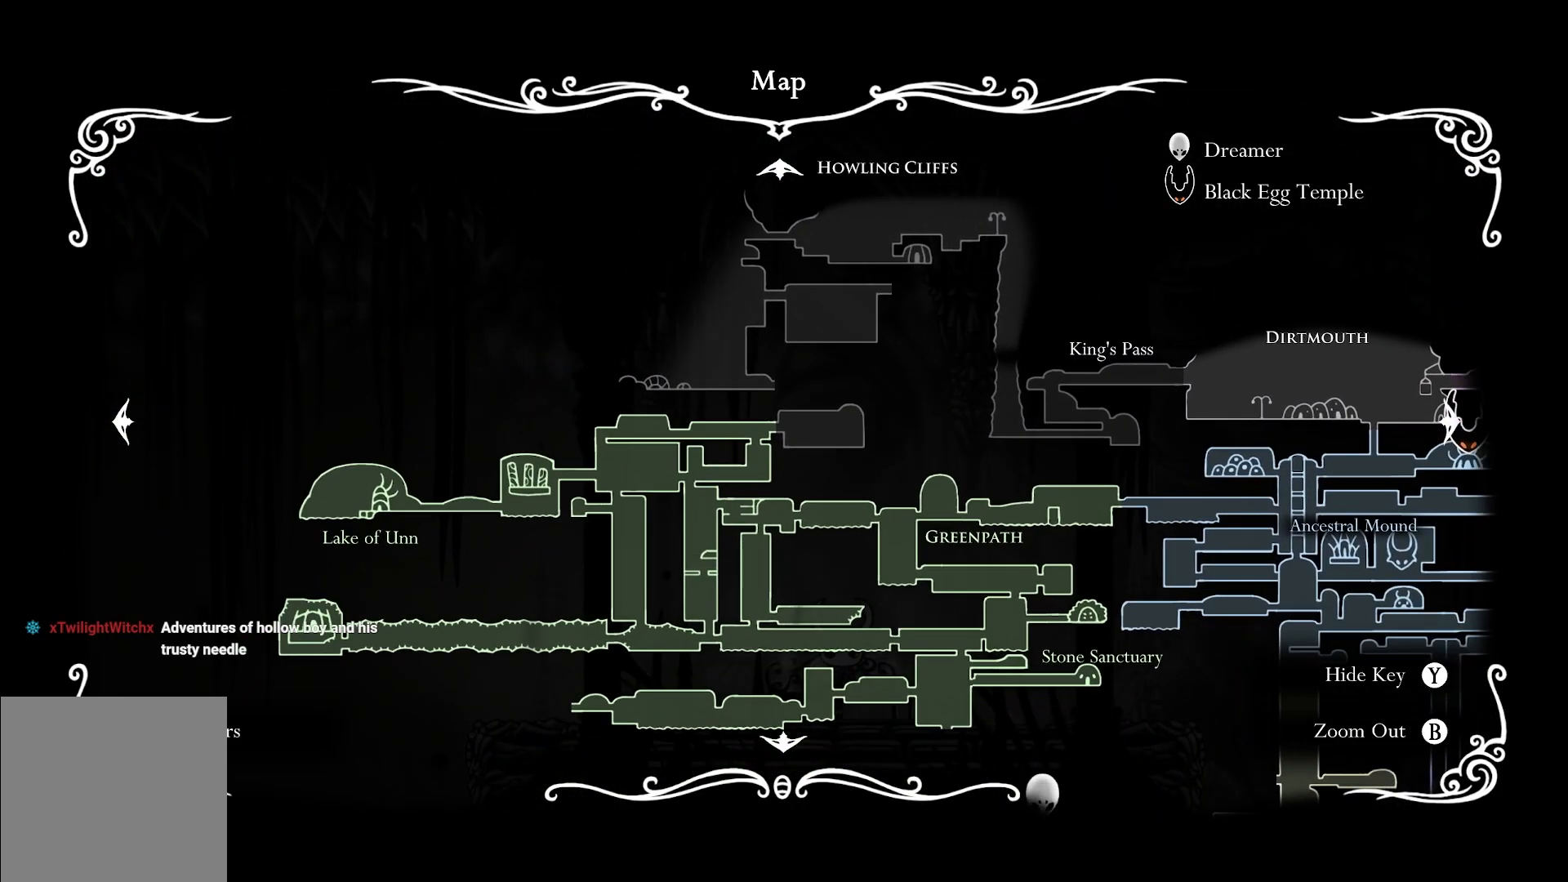
{"buttons": [], "left_stick": "down-right", "right_stick": "center", "events": [[200, "left_stick", "down"], [433, "left_stick", "down-right"]]}
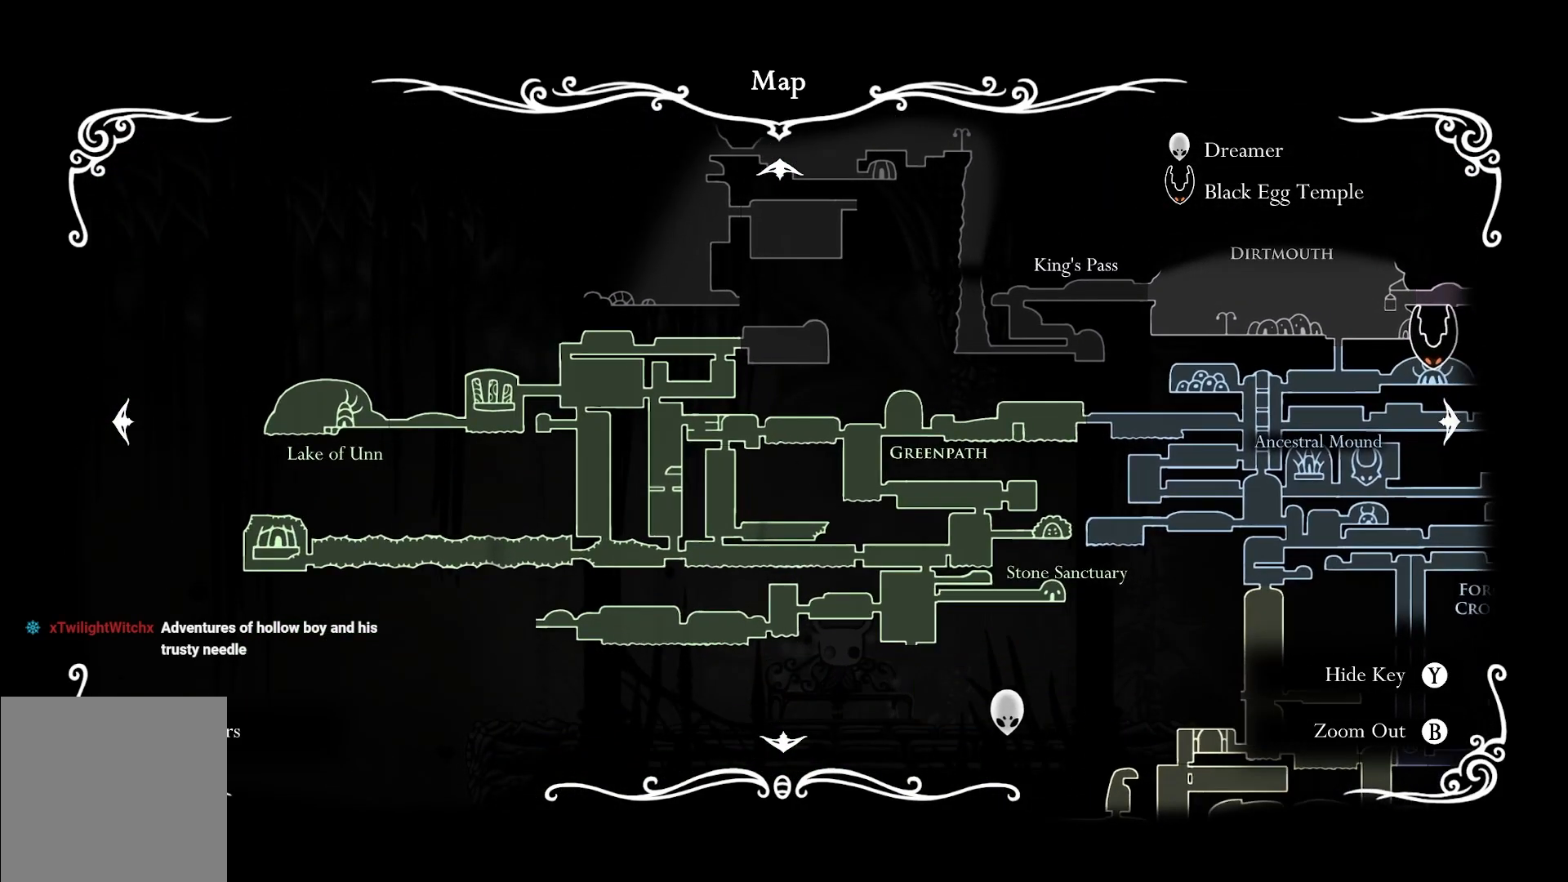
{"buttons": [], "left_stick": "right", "right_stick": "center", "events": [[150, "left_stick", "center"], [367, "left_stick", "right"]]}
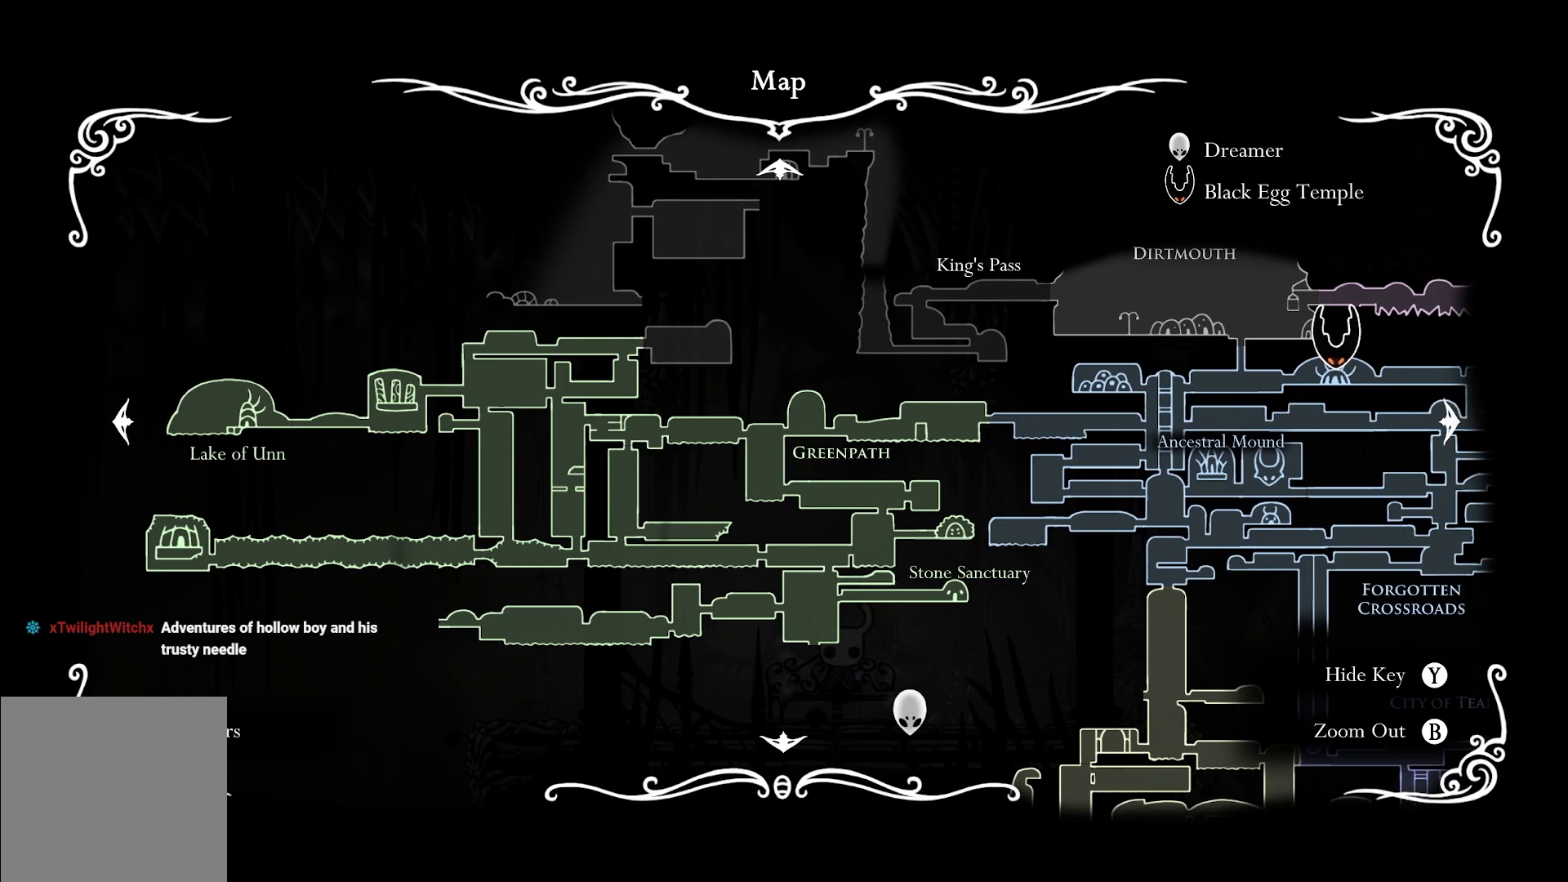
{"buttons": [], "left_stick": "center", "right_stick": "center", "events": [[383, "left_stick", "center"]]}
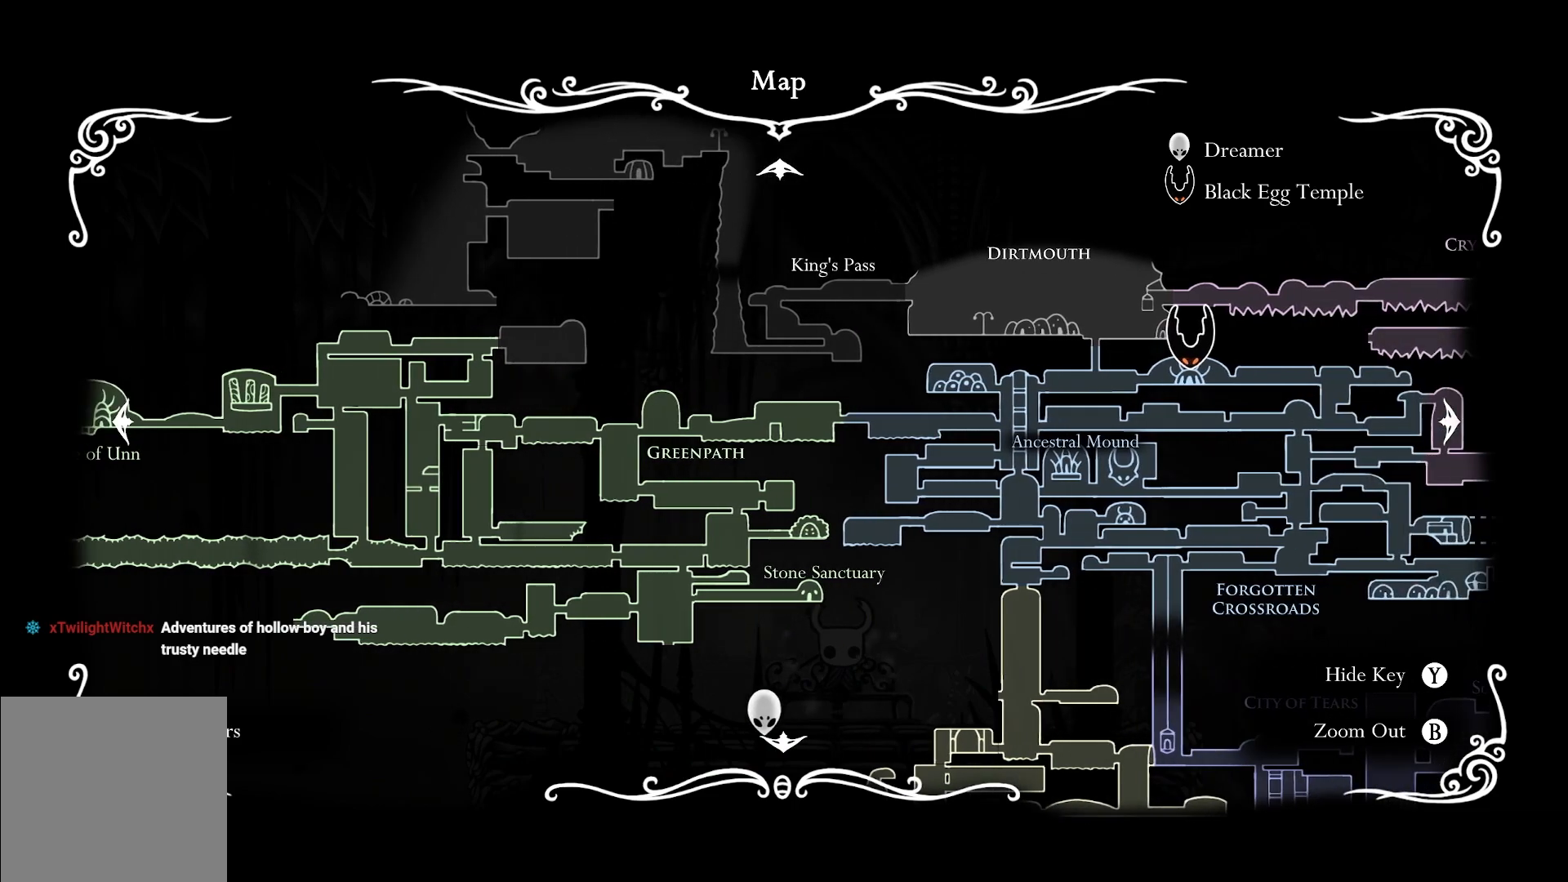
{"buttons": [], "left_stick": "center", "right_stick": "center", "events": []}
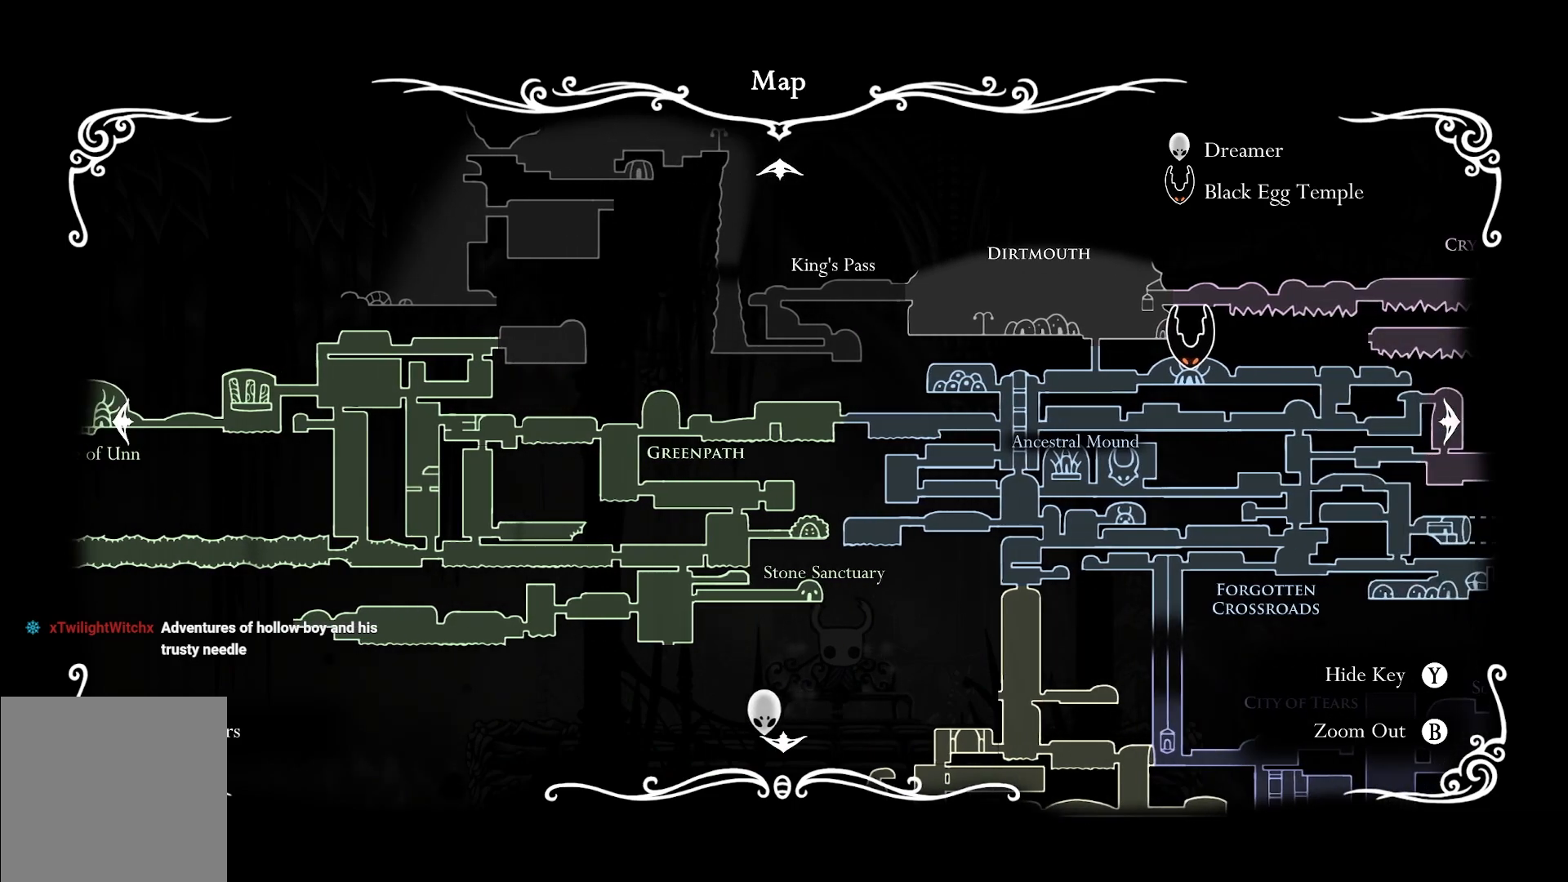
{"buttons": [], "left_stick": "left", "right_stick": "center", "events": [[17, "left_stick", "left"]]}
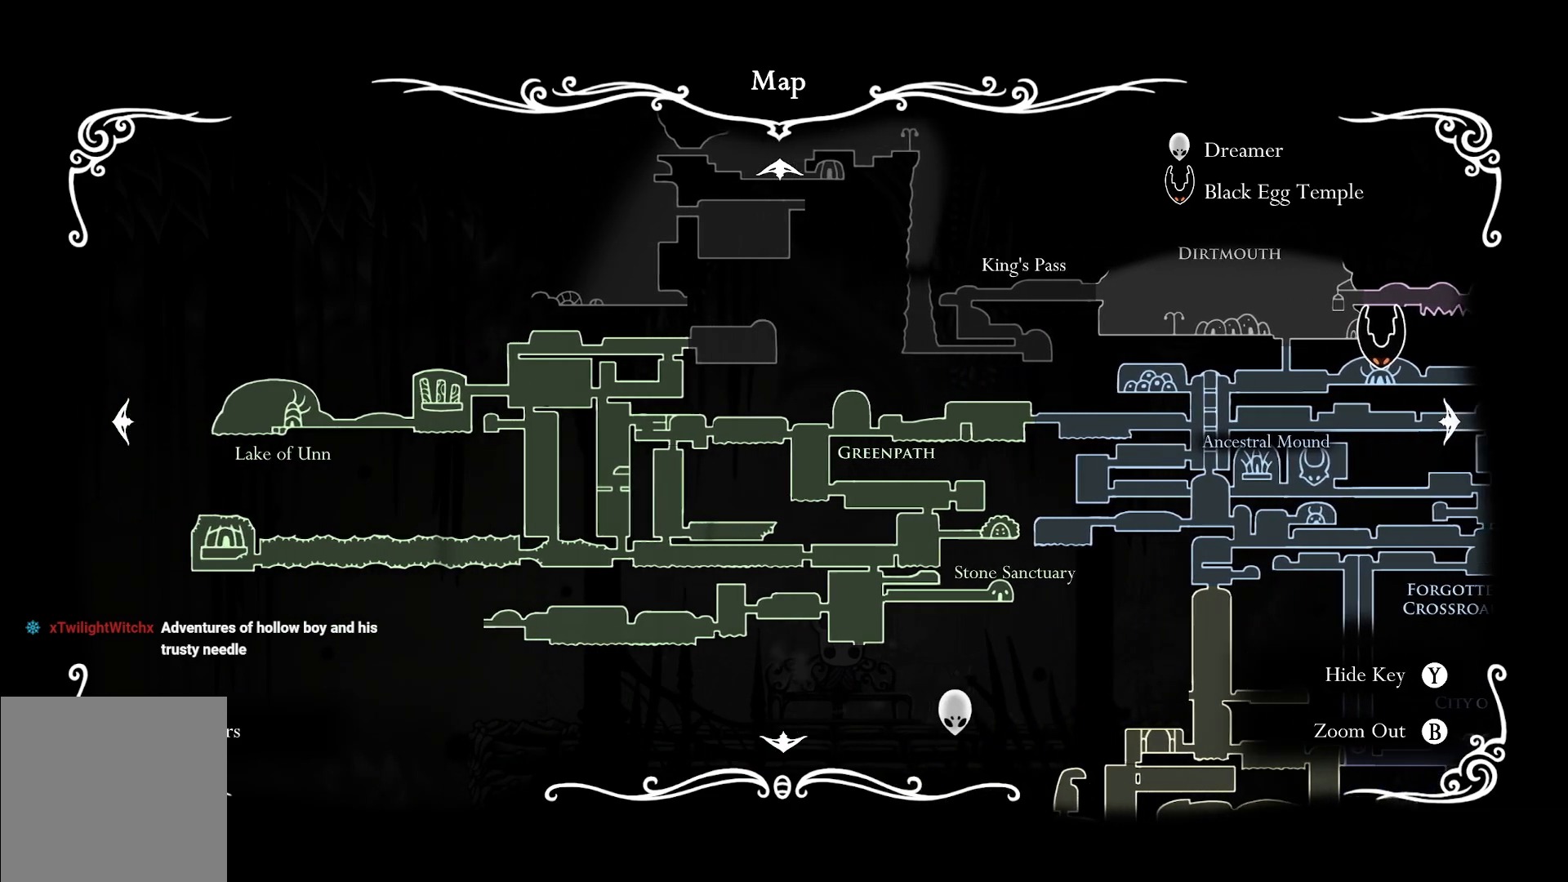
{"buttons": [], "left_stick": "center", "right_stick": "center", "events": [[267, "left_stick", "center"]]}
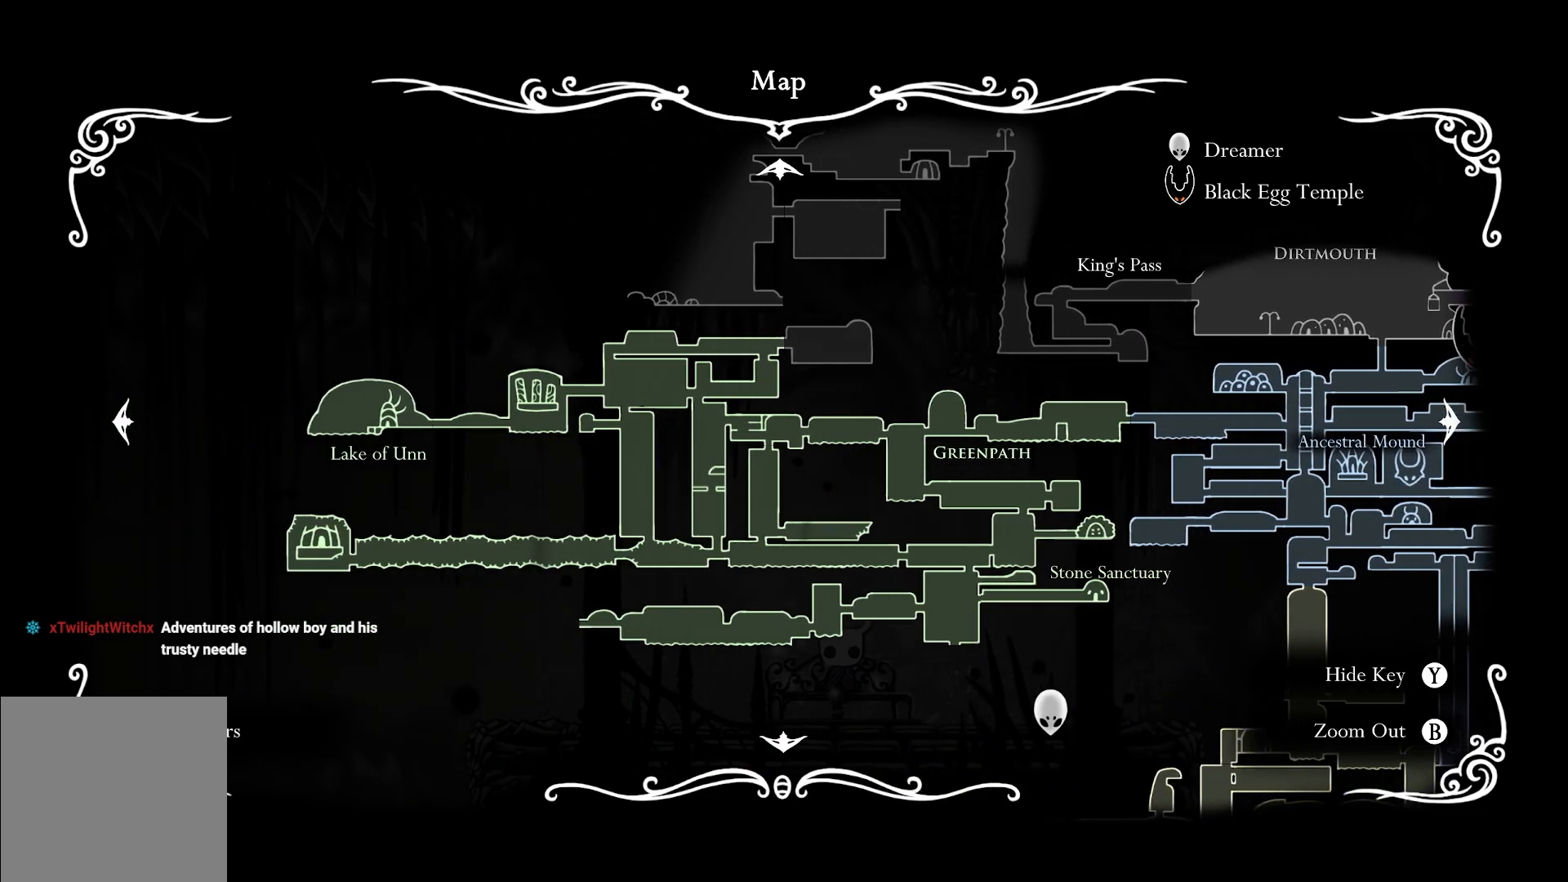
{"buttons": [], "left_stick": "center", "right_stick": "center", "events": []}
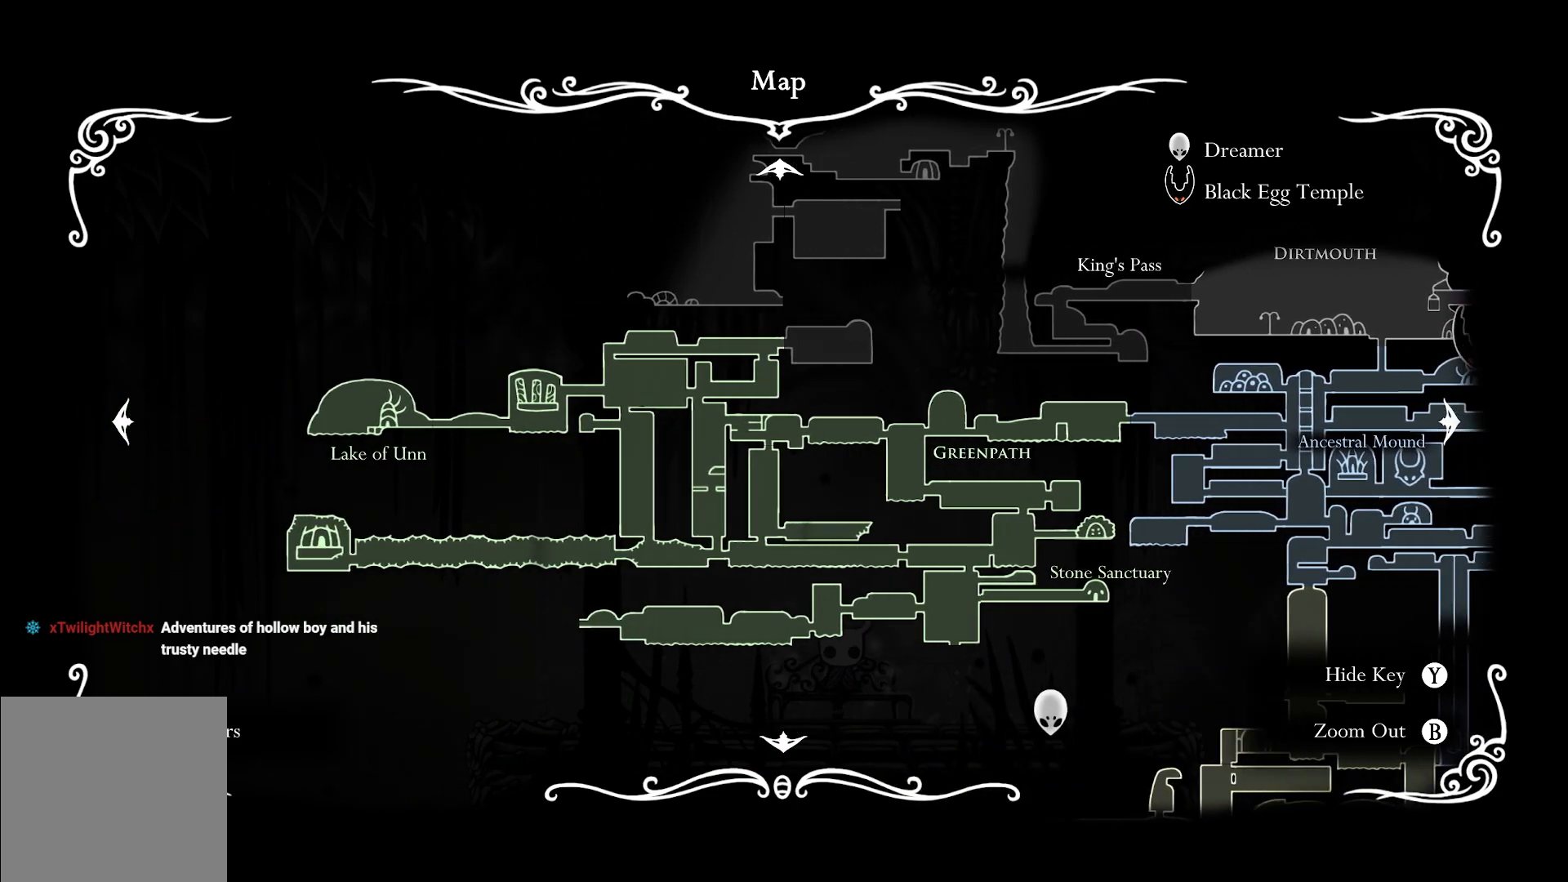
{"buttons": [], "left_stick": "center", "right_stick": "center", "events": []}
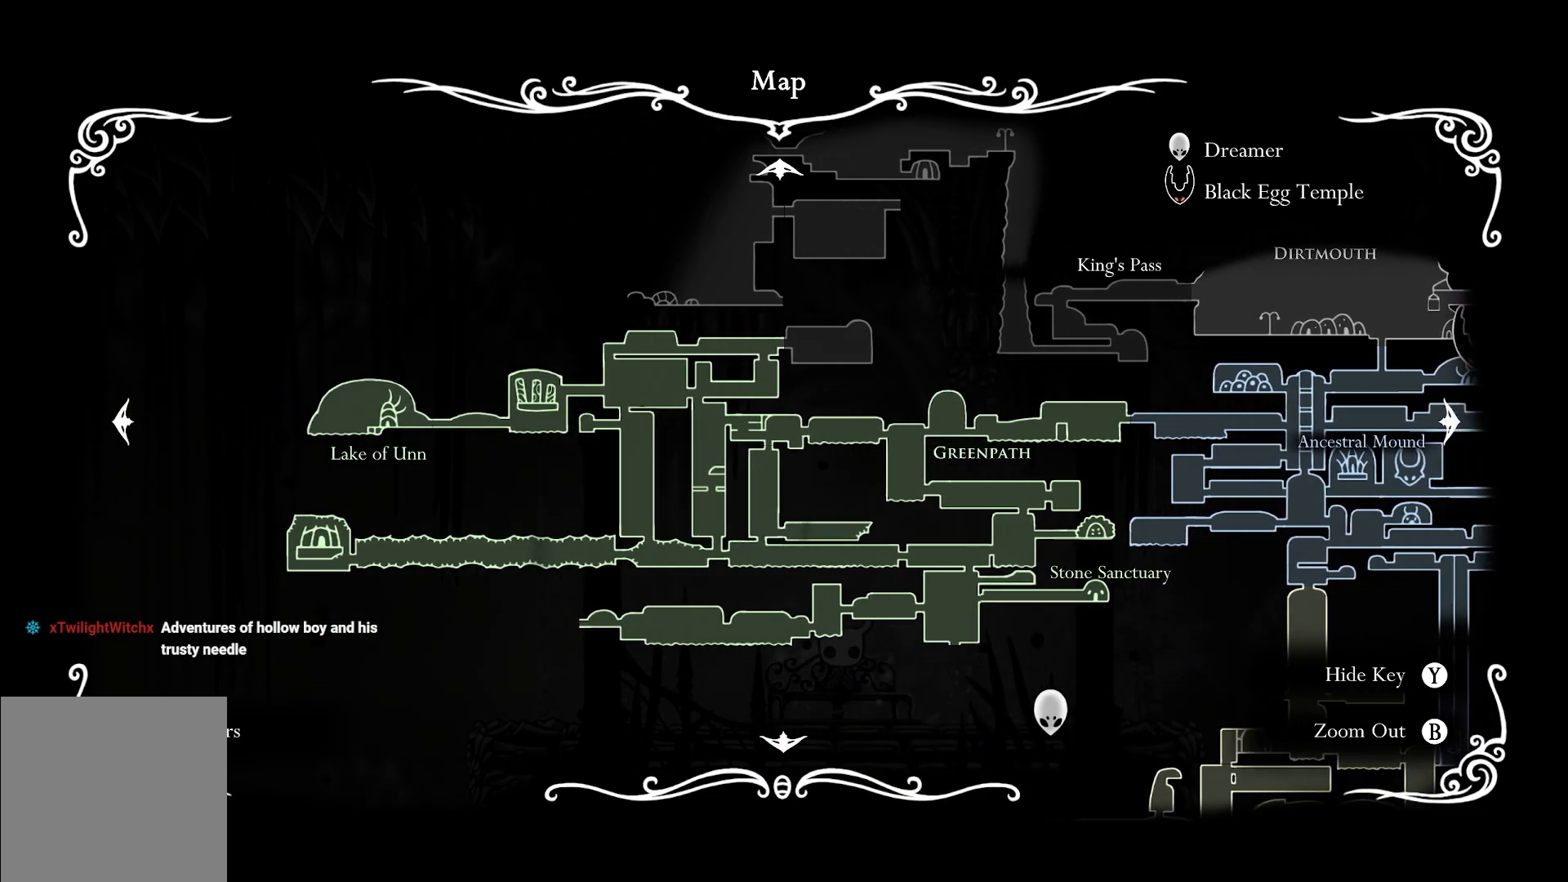
{"buttons": [], "left_stick": "center", "right_stick": "center", "events": []}
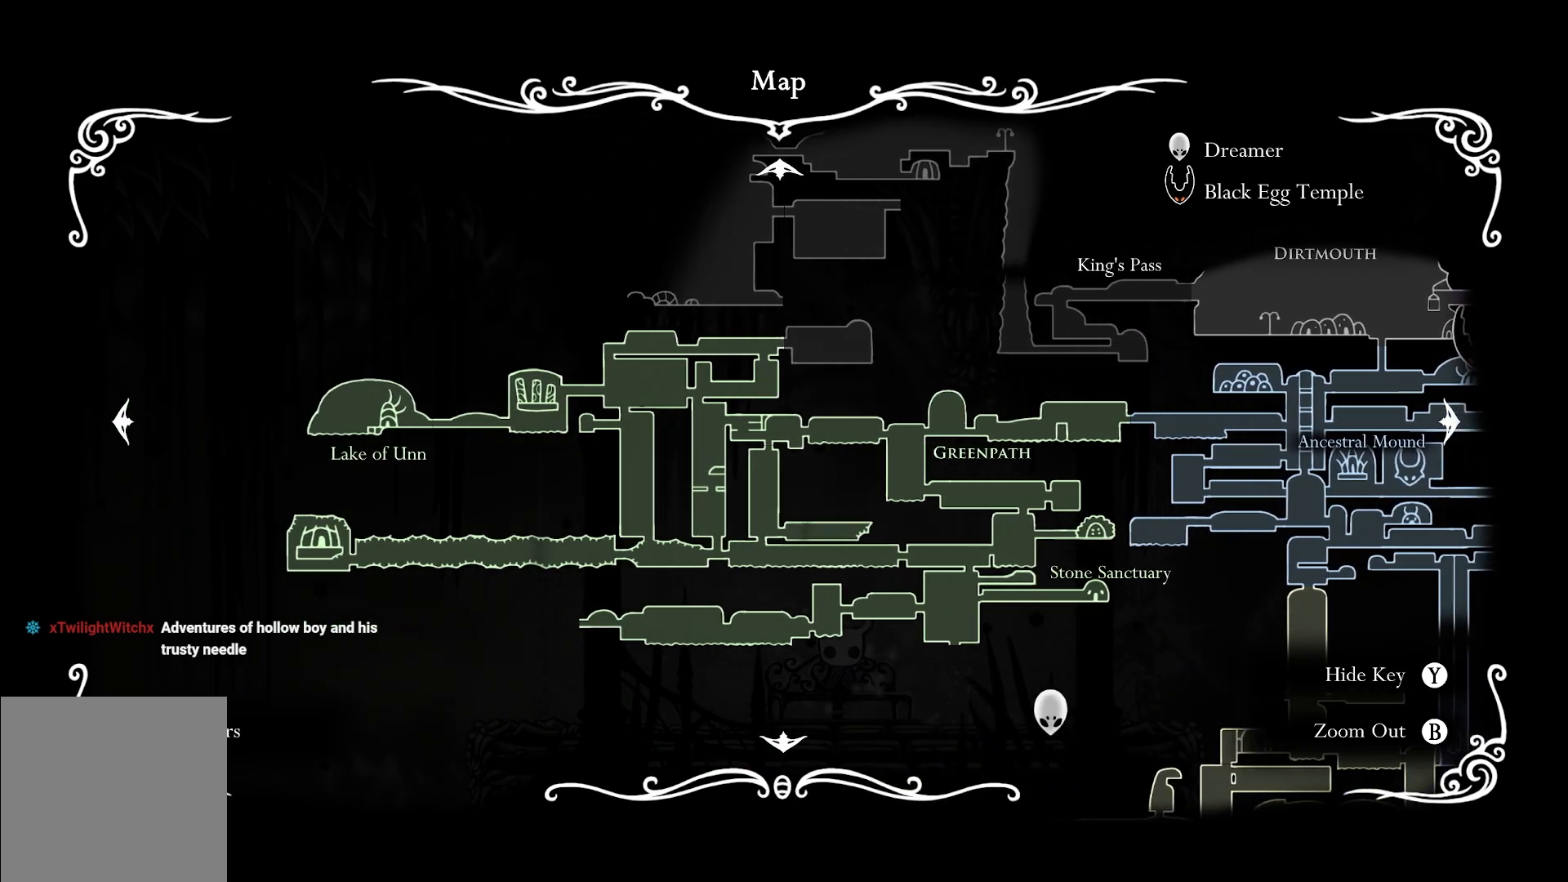
{"buttons": [], "left_stick": "center", "right_stick": "center", "events": []}
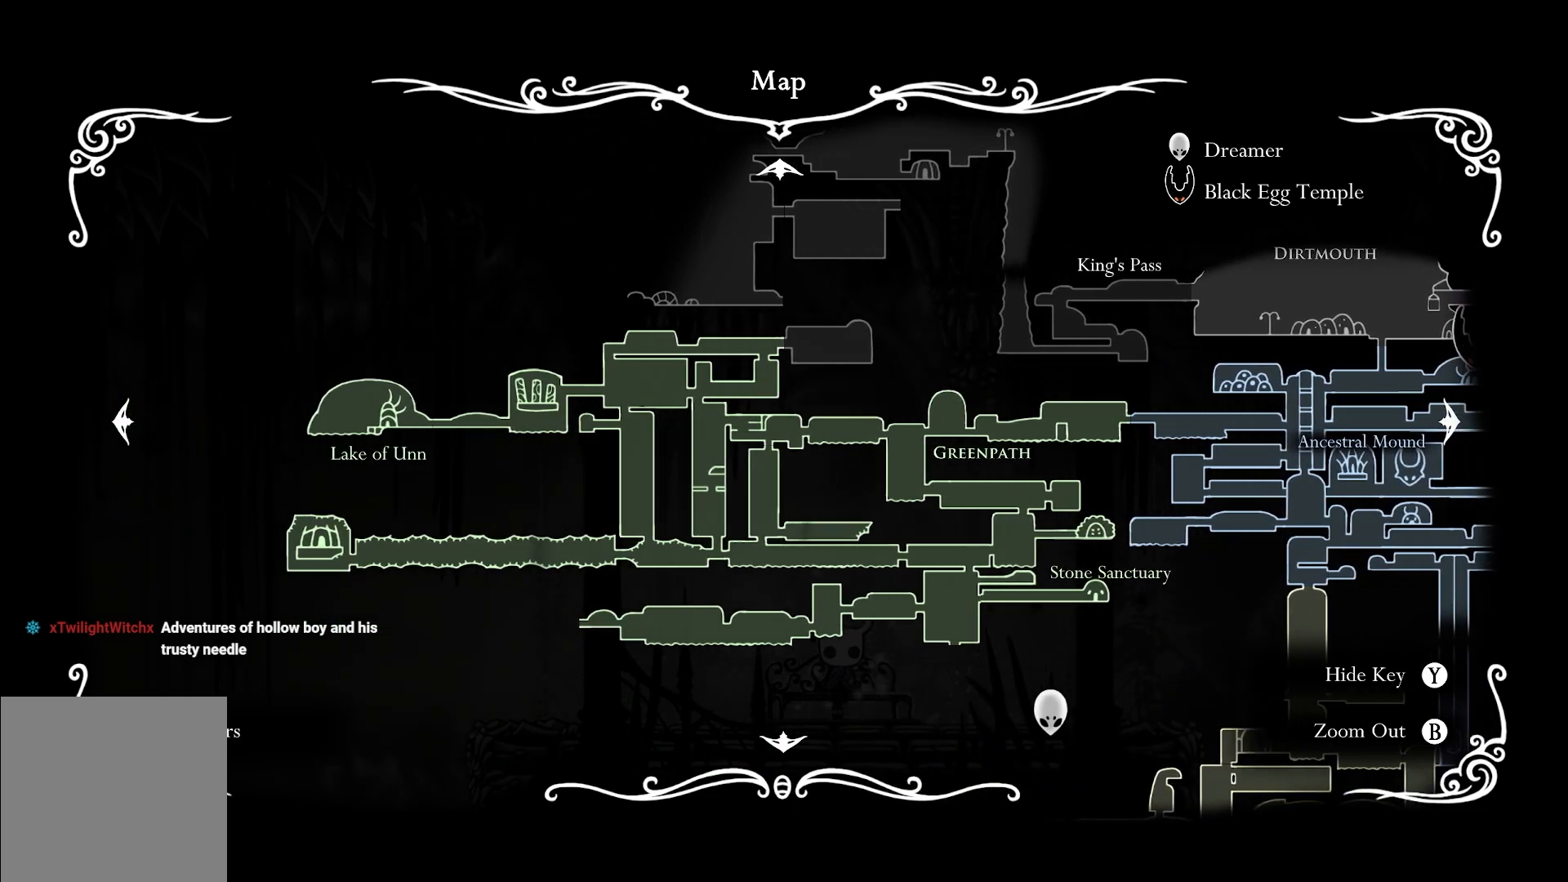
{"buttons": [], "left_stick": "right", "right_stick": "center", "events": [[267, "left_stick", "right"]]}
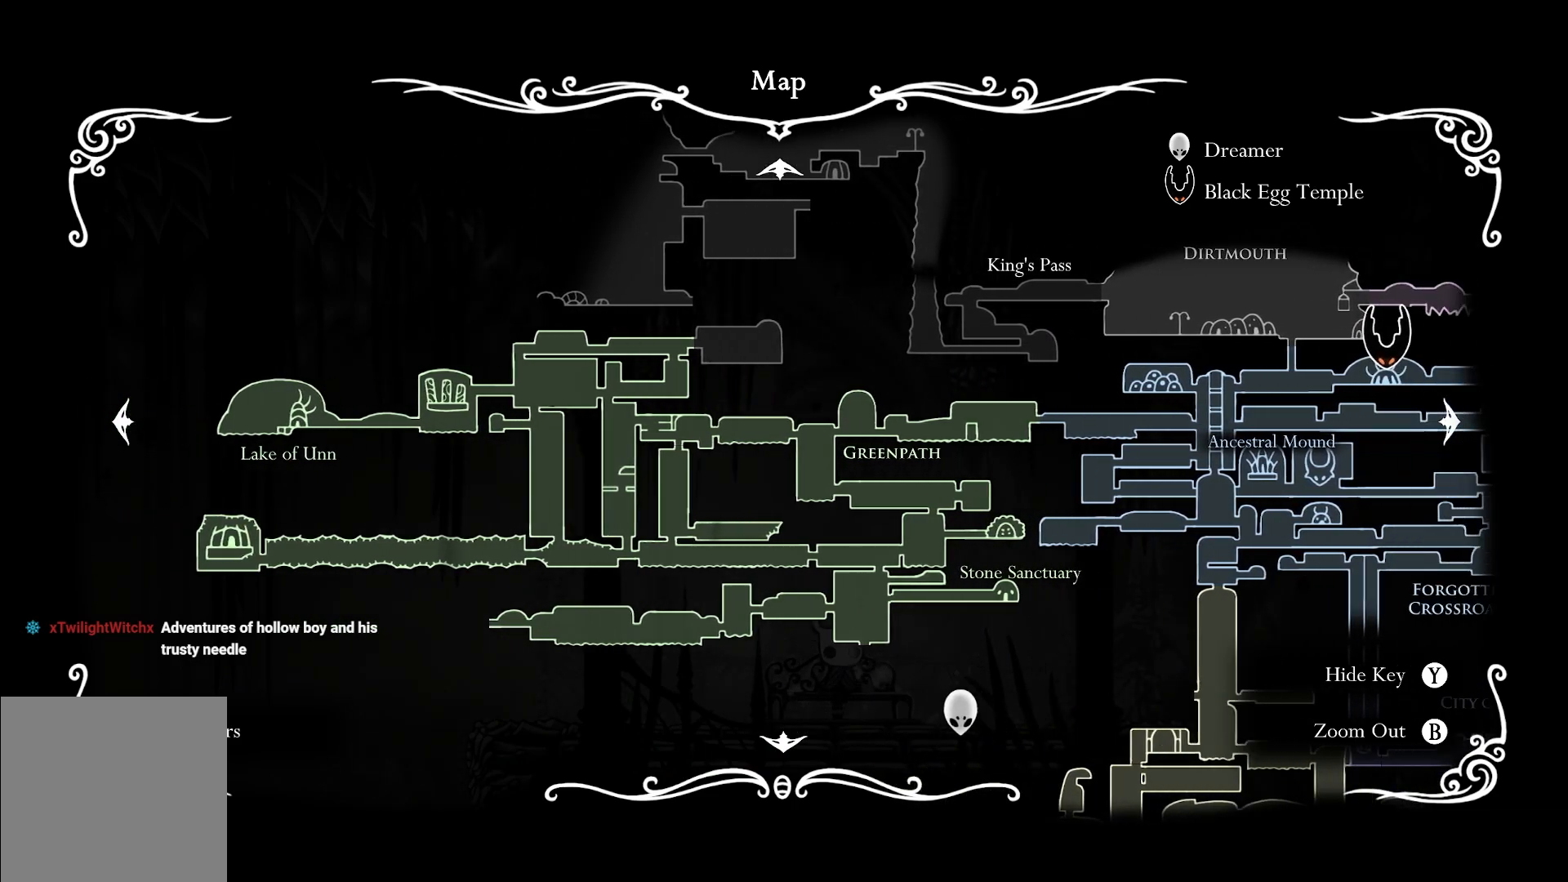
{"buttons": [], "left_stick": "right", "right_stick": "center", "events": []}
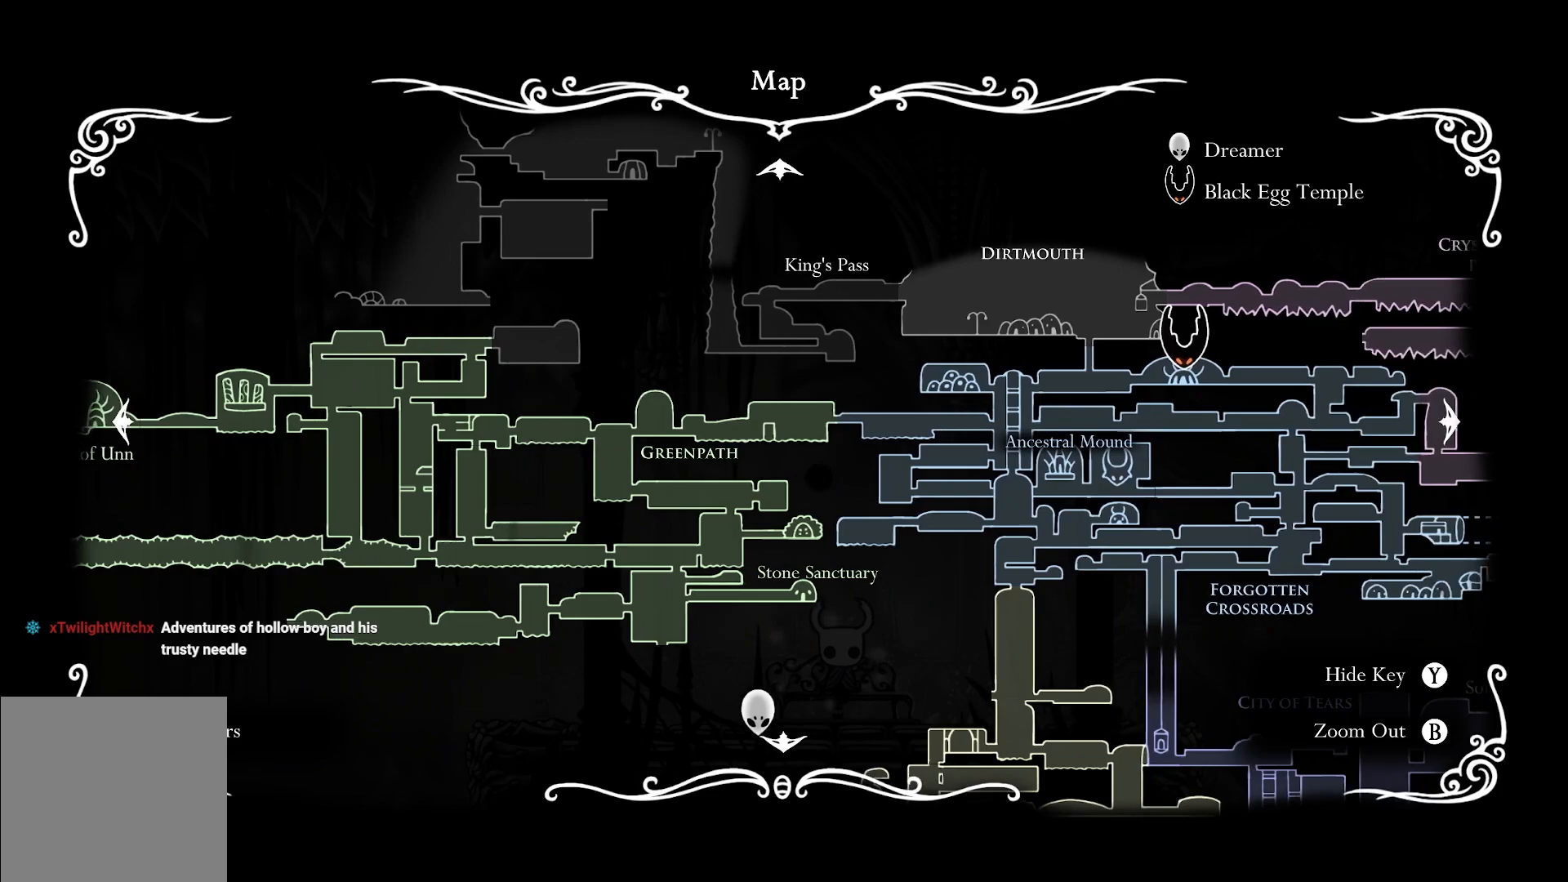
{"buttons": [], "left_stick": "right", "right_stick": "center", "events": []}
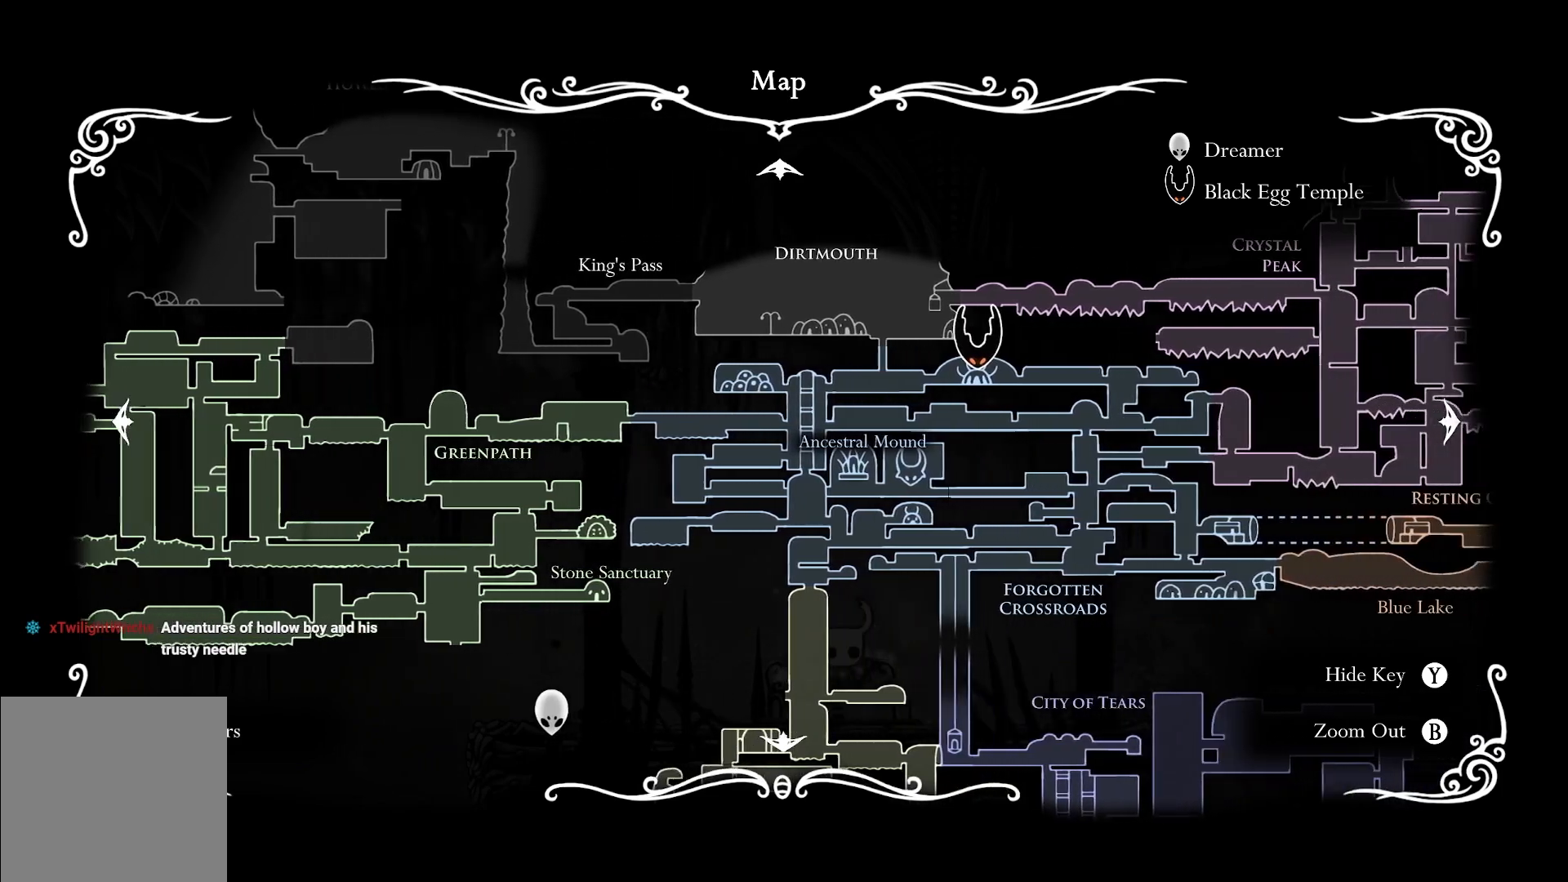
{"buttons": [], "left_stick": "center", "right_stick": "center", "events": [[450, "left_stick", "center"]]}
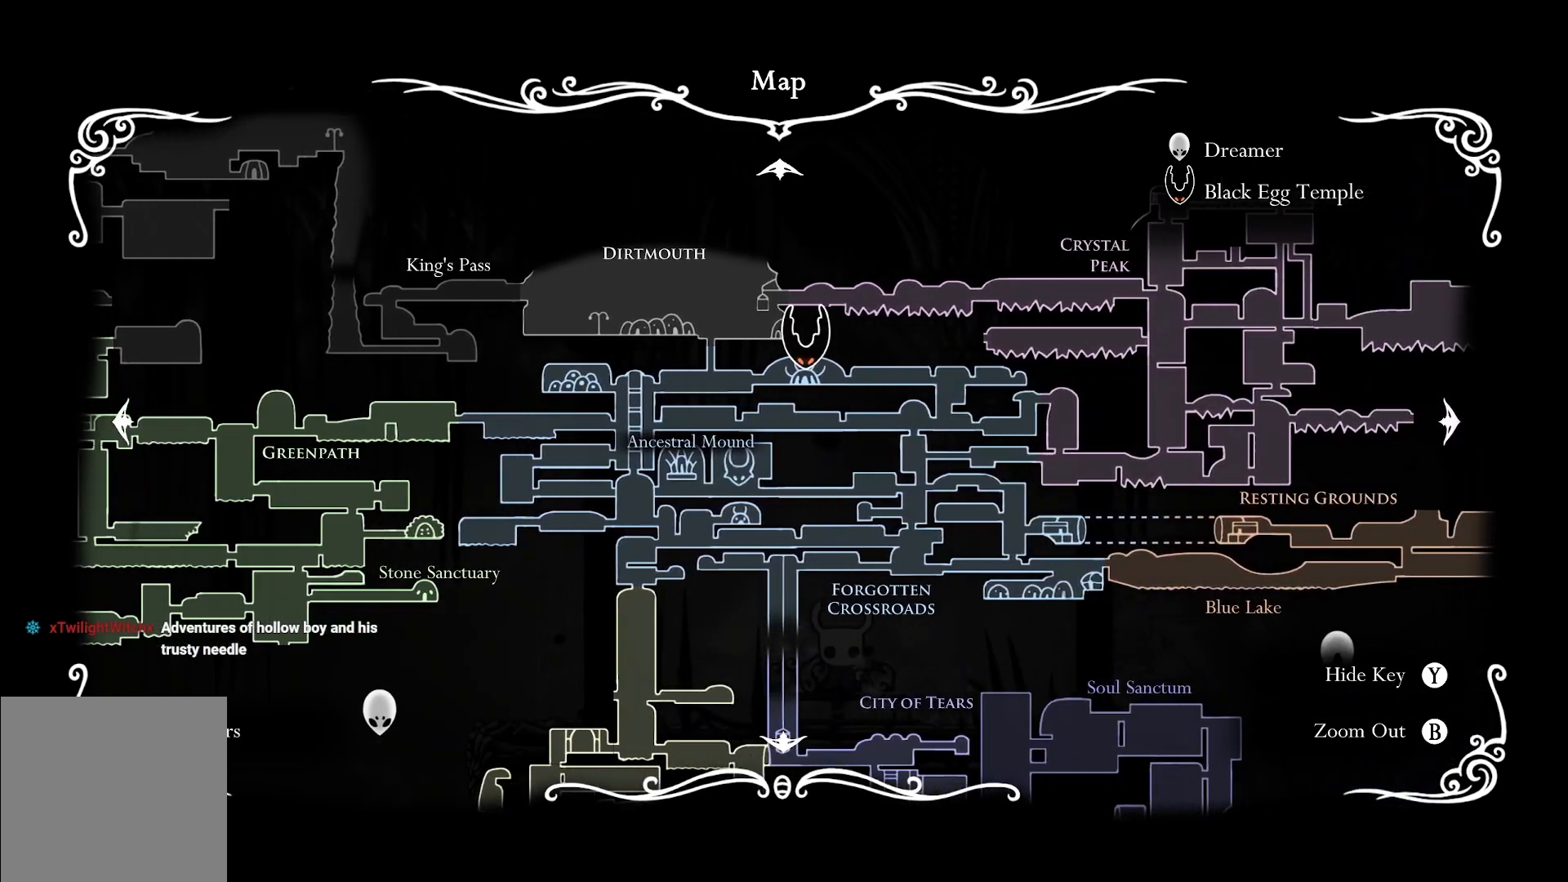
{"buttons": [], "left_stick": "right", "right_stick": "center", "events": [[250, "left_stick", "right"]]}
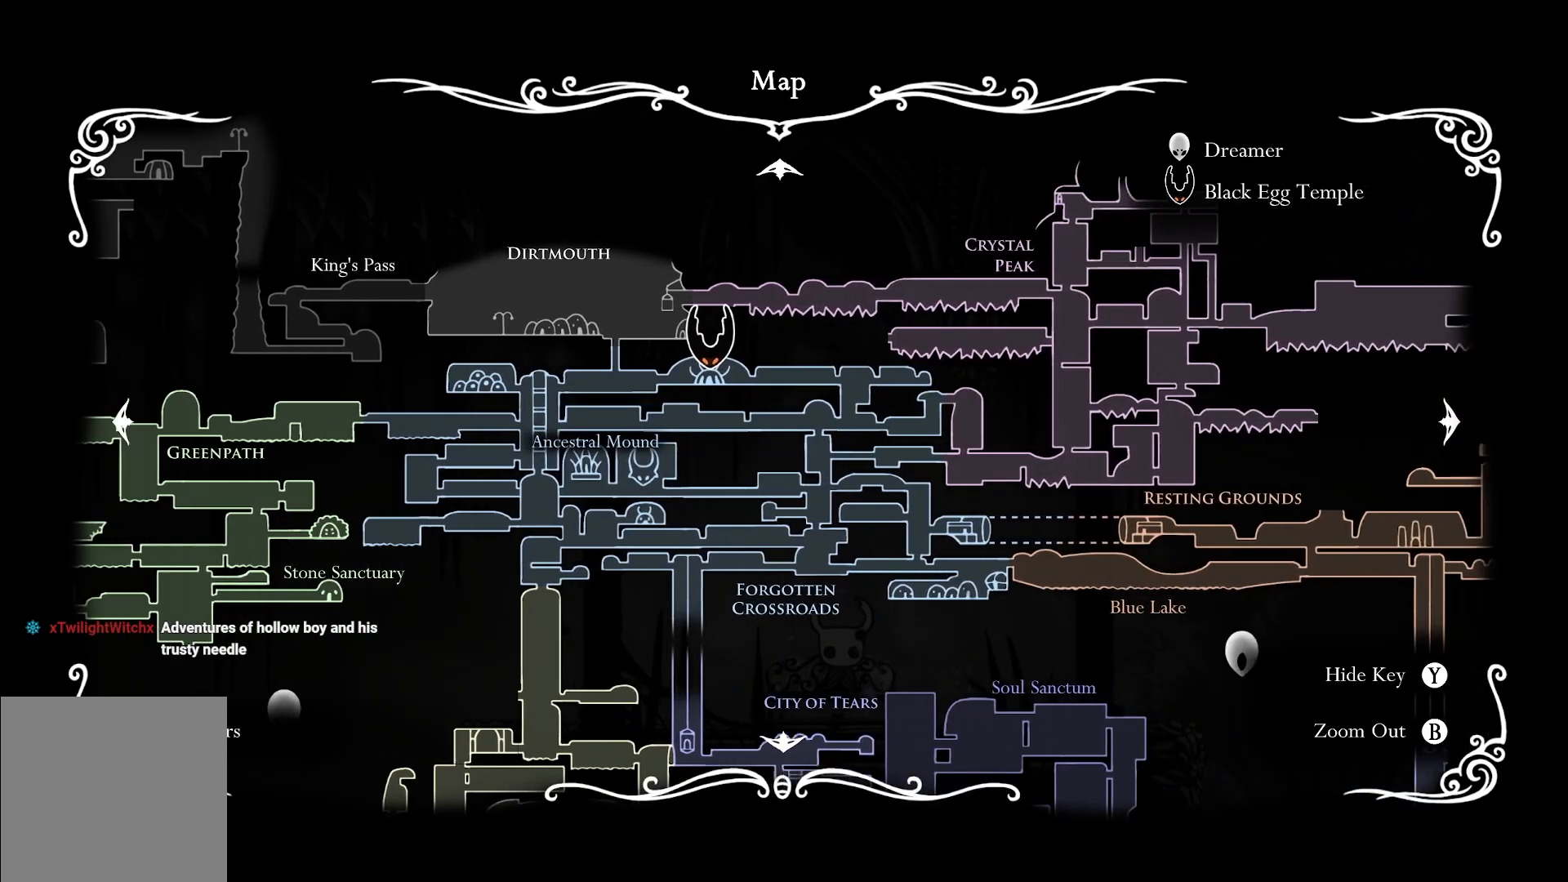
{"buttons": [], "left_stick": "right", "right_stick": "center", "events": [[17, "left_stick", "center"], [217, "left_stick", "right"]]}
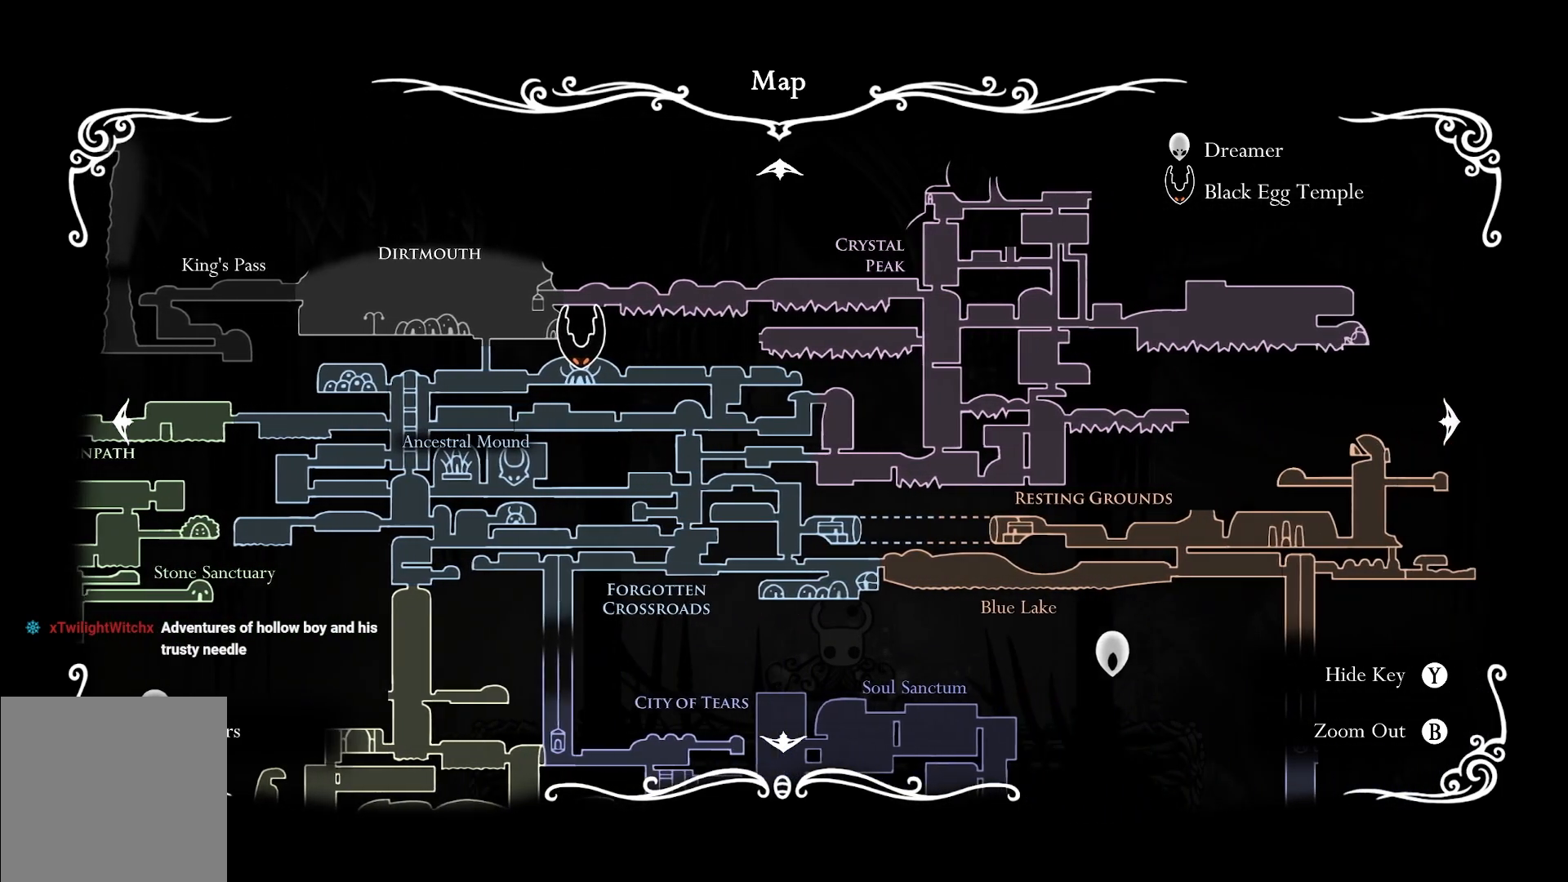
{"buttons": [], "left_stick": "center", "right_stick": "center", "events": [[133, "left_stick", "up-right"], [383, "left_stick", "center"]]}
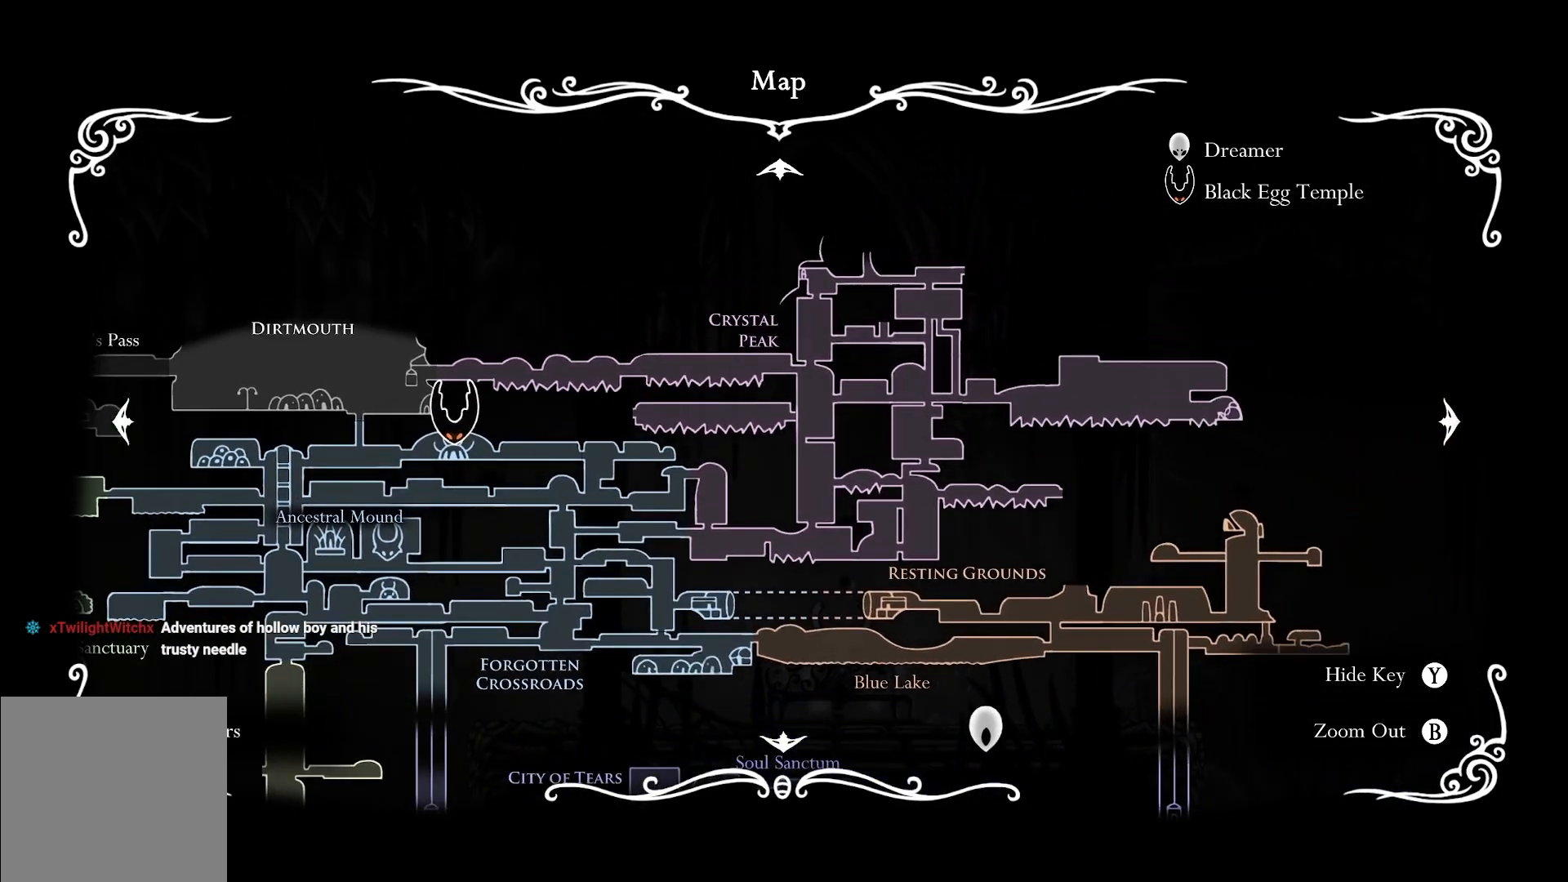
{"buttons": [], "left_stick": "center", "right_stick": "center", "events": []}
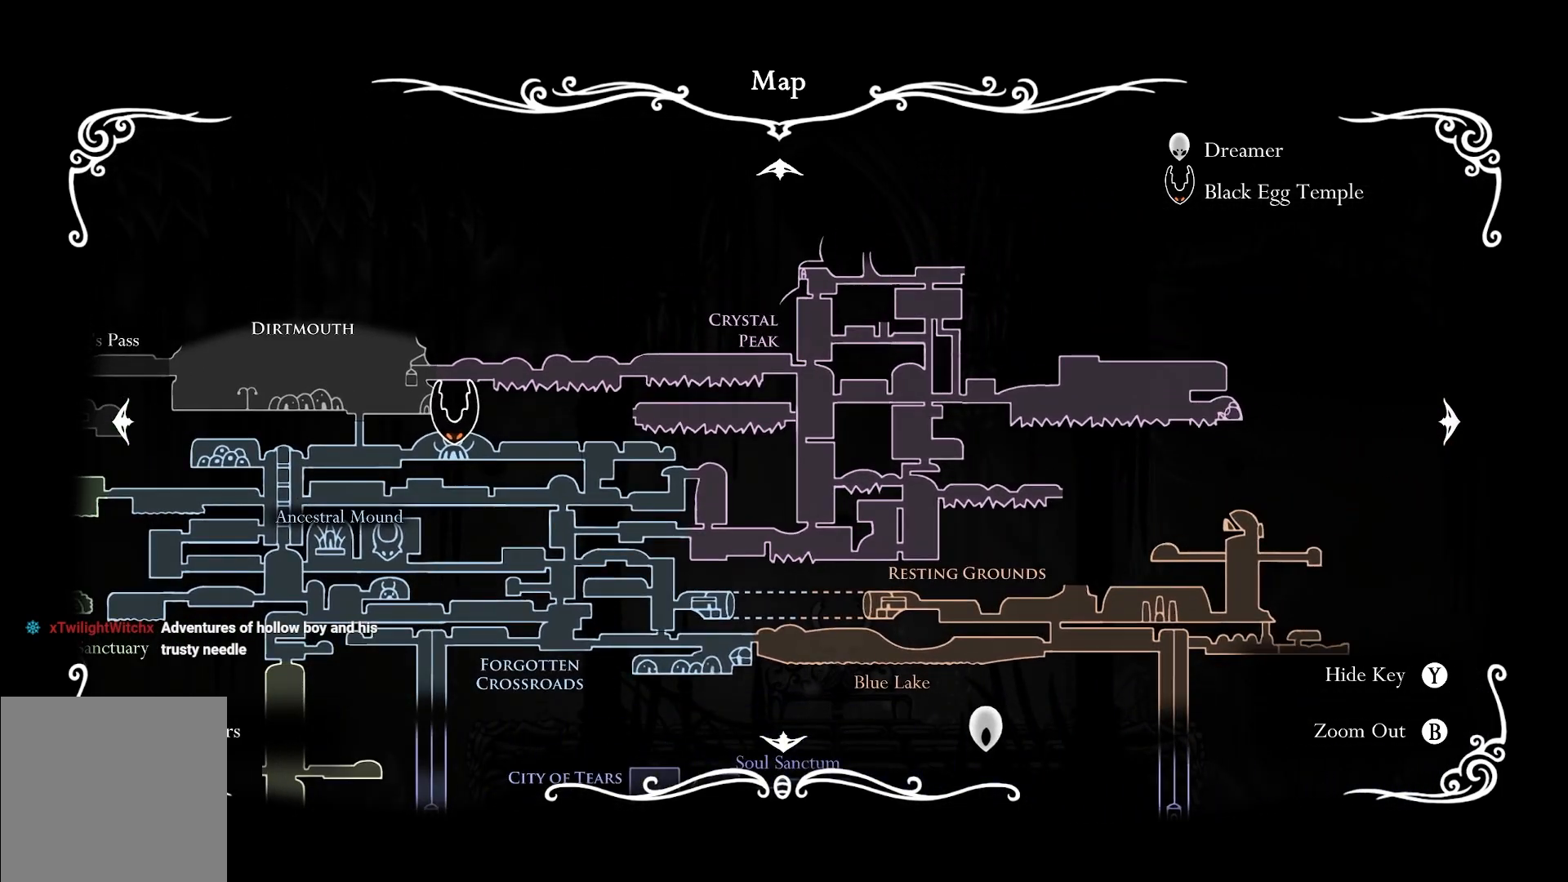
{"buttons": [], "left_stick": "center", "right_stick": "center", "events": []}
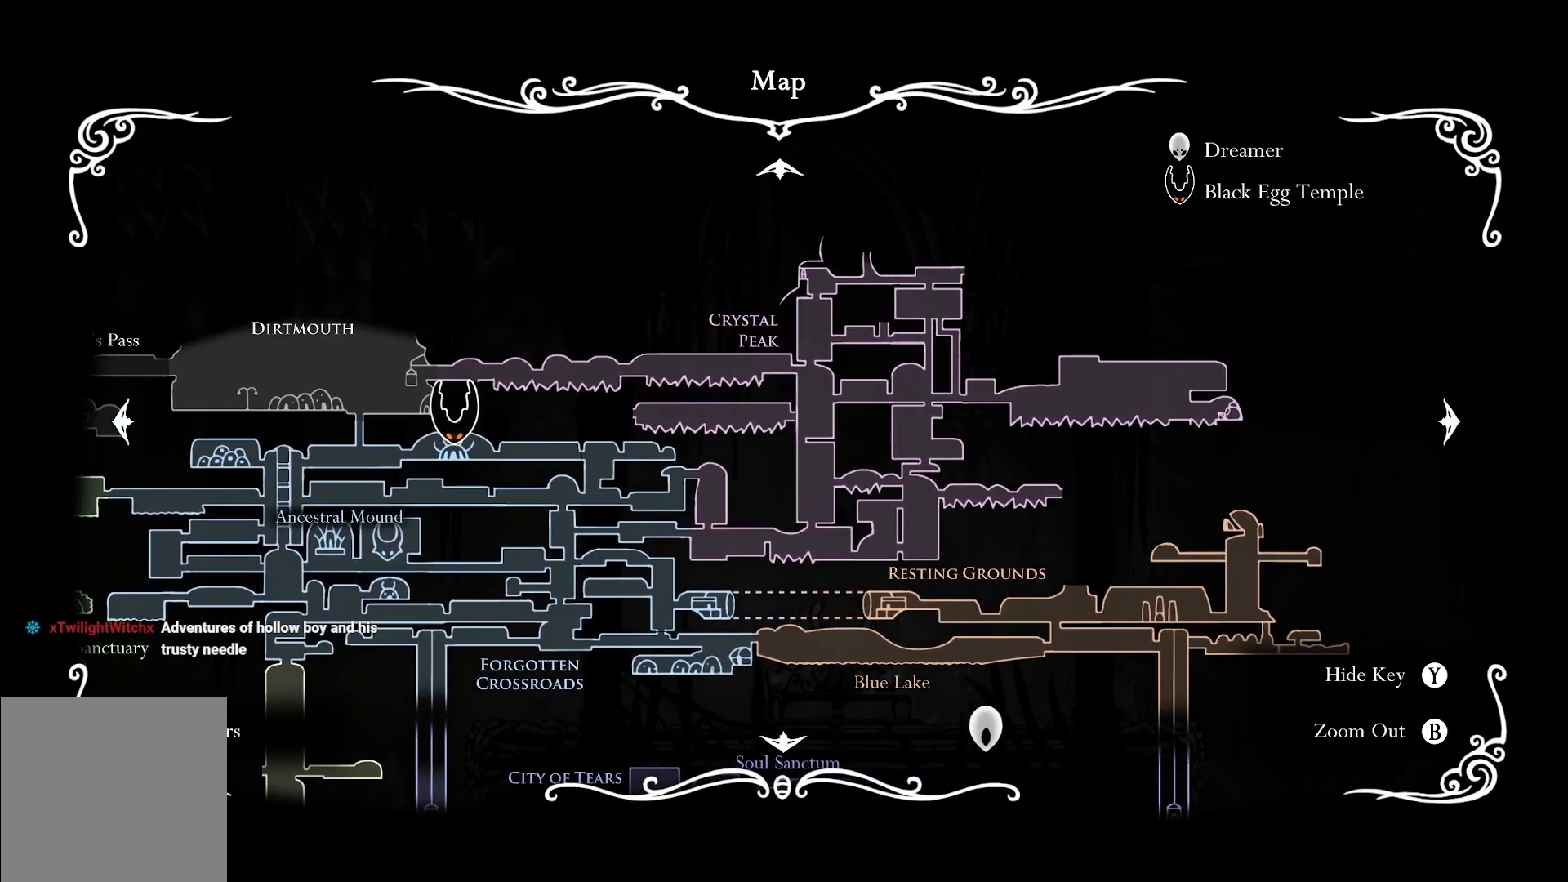
{"buttons": [], "left_stick": "center", "right_stick": "center", "events": [[133, "left_stick", "right"], [383, "left_stick", "center"]]}
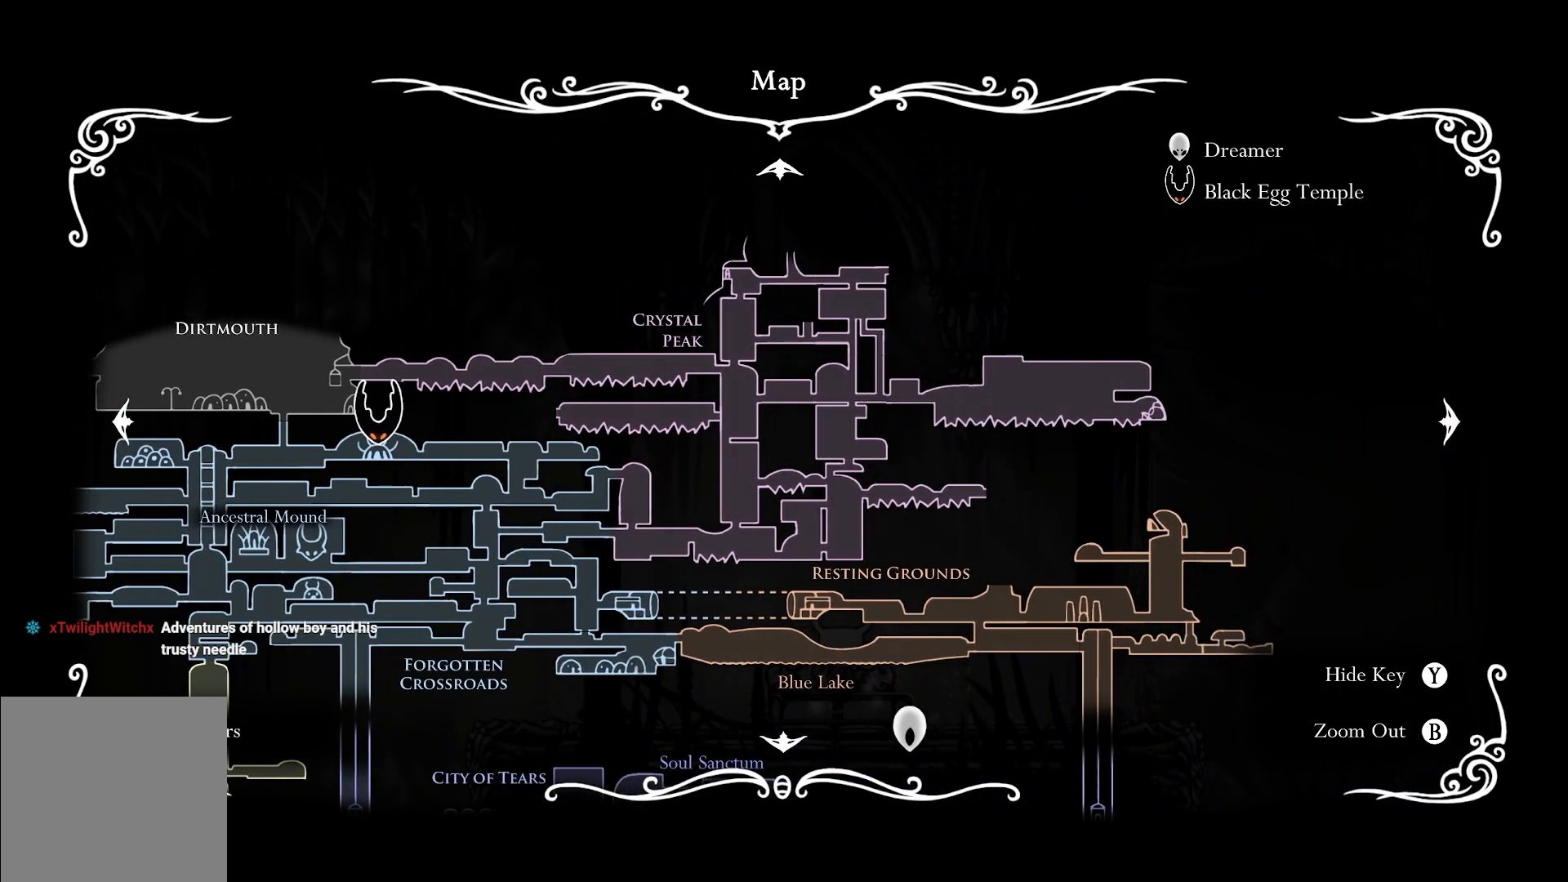
{"buttons": [], "left_stick": "center", "right_stick": "center", "events": [[267, "left_stick", "right"], [483, "left_stick", "center"]]}
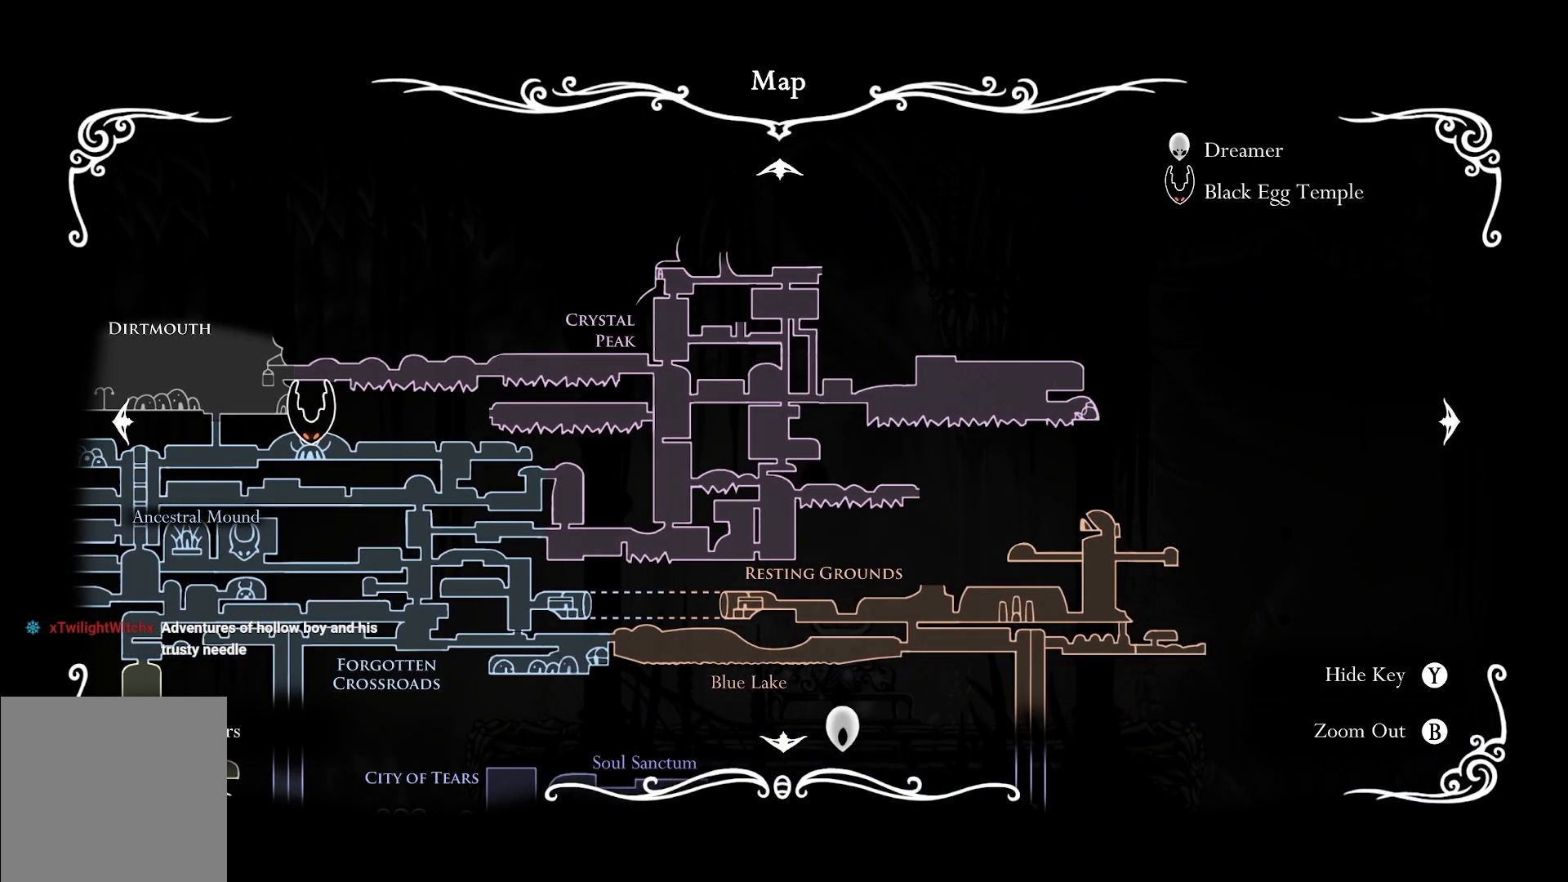
{"buttons": [], "left_stick": "center", "right_stick": "center", "events": []}
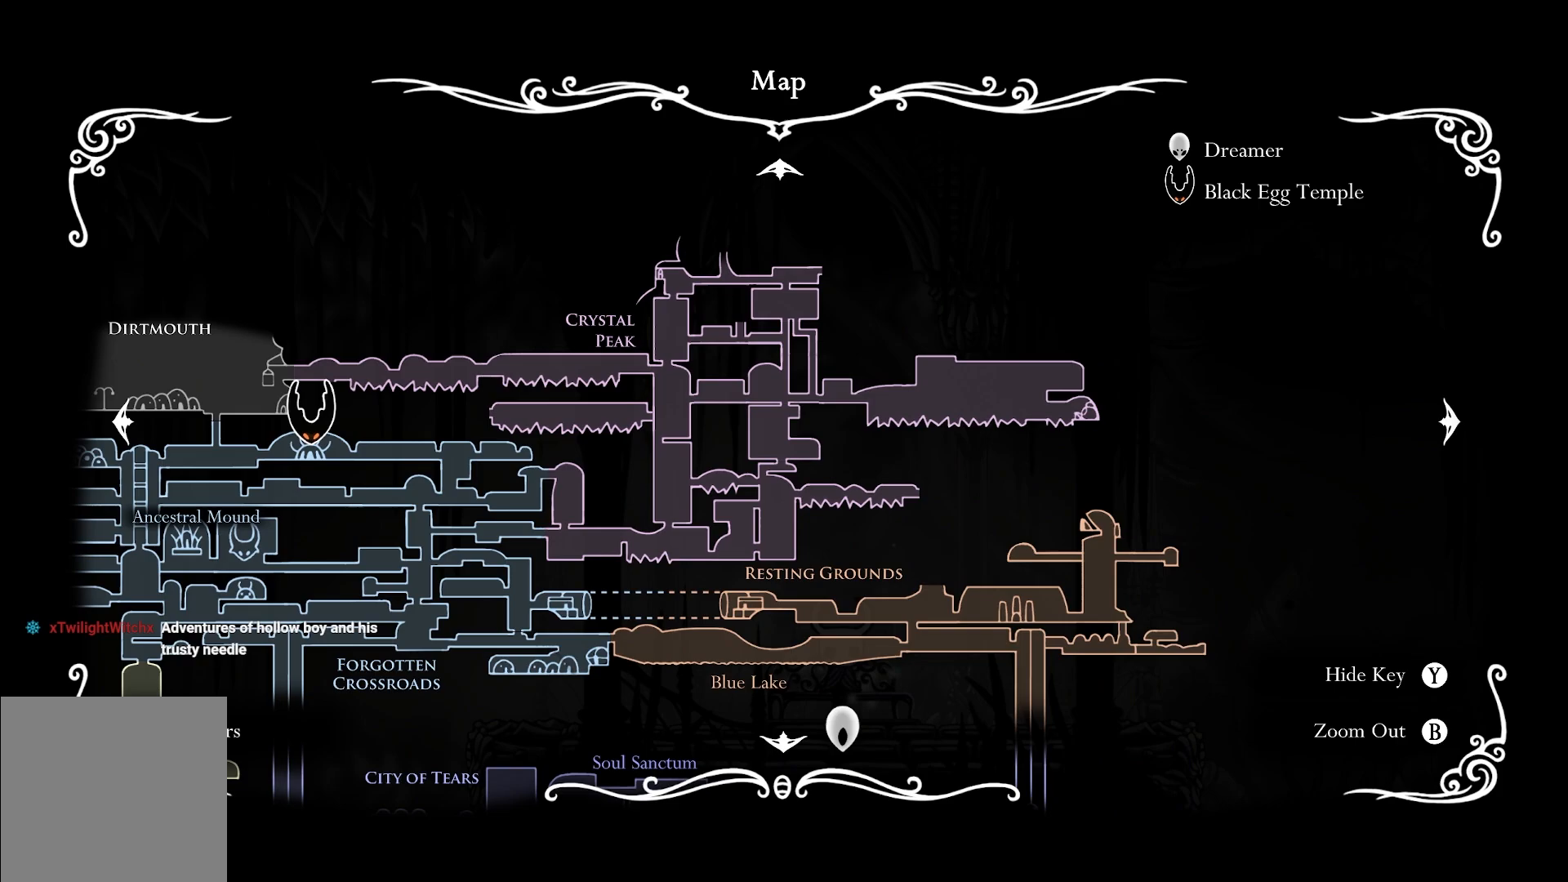
{"buttons": [], "left_stick": "center", "right_stick": "center", "events": []}